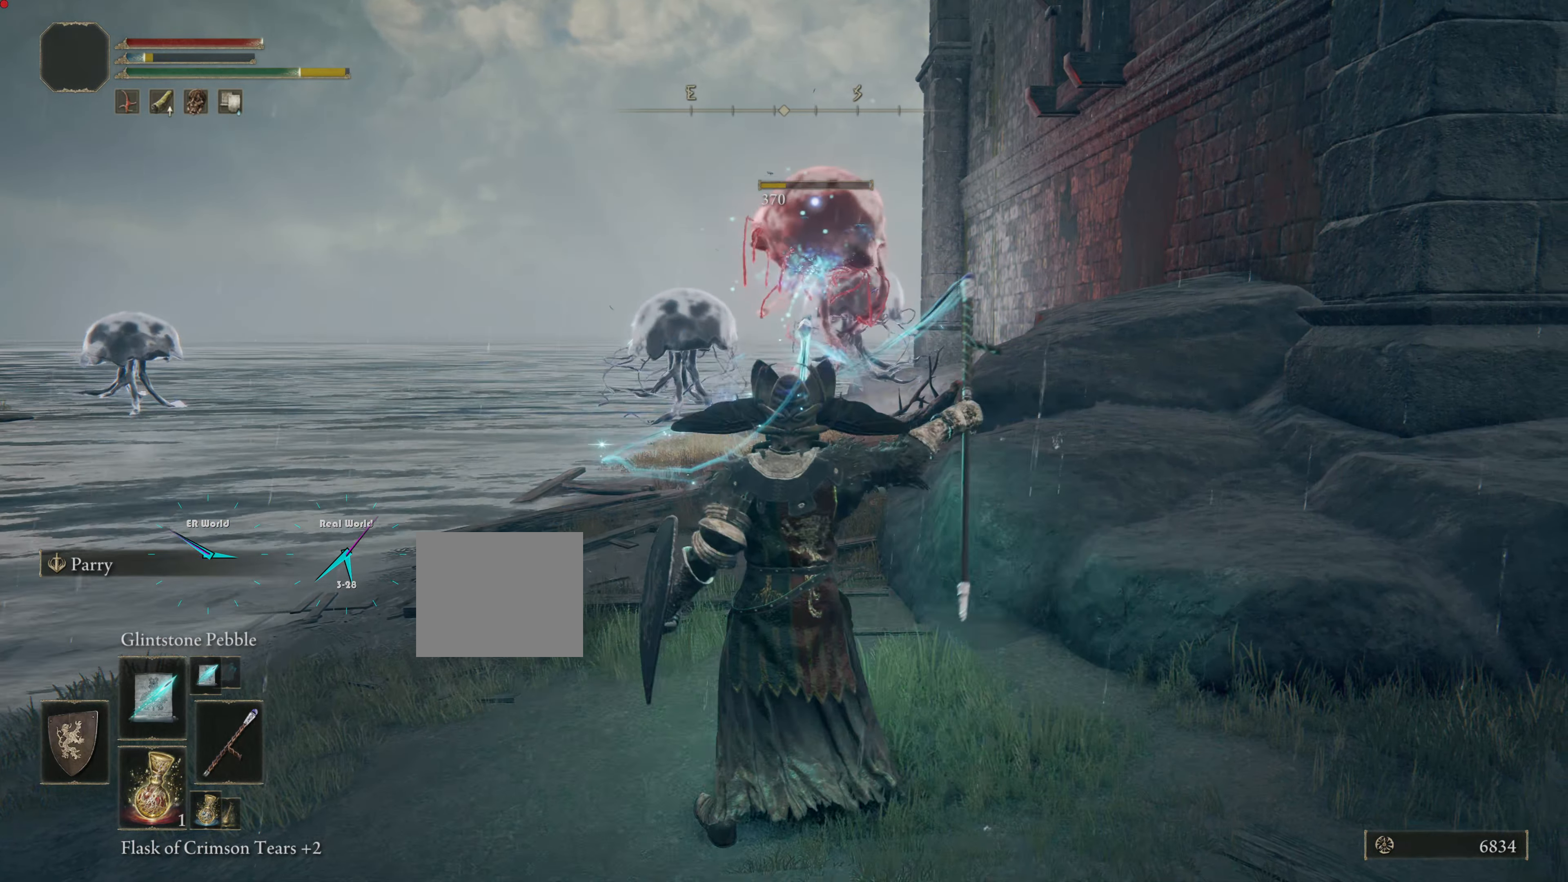
Gameplay with a controller (PlayStation layout); each line is a JSON object with the inputs held at the frame after it. "events" lists button and stick changes between this image and that frame as [ms after this image, input, new state], when the widget could be followed in between. Not read: L2.
{"buttons": ["L1"], "left_stick": "center", "right_stick": "center", "events": []}
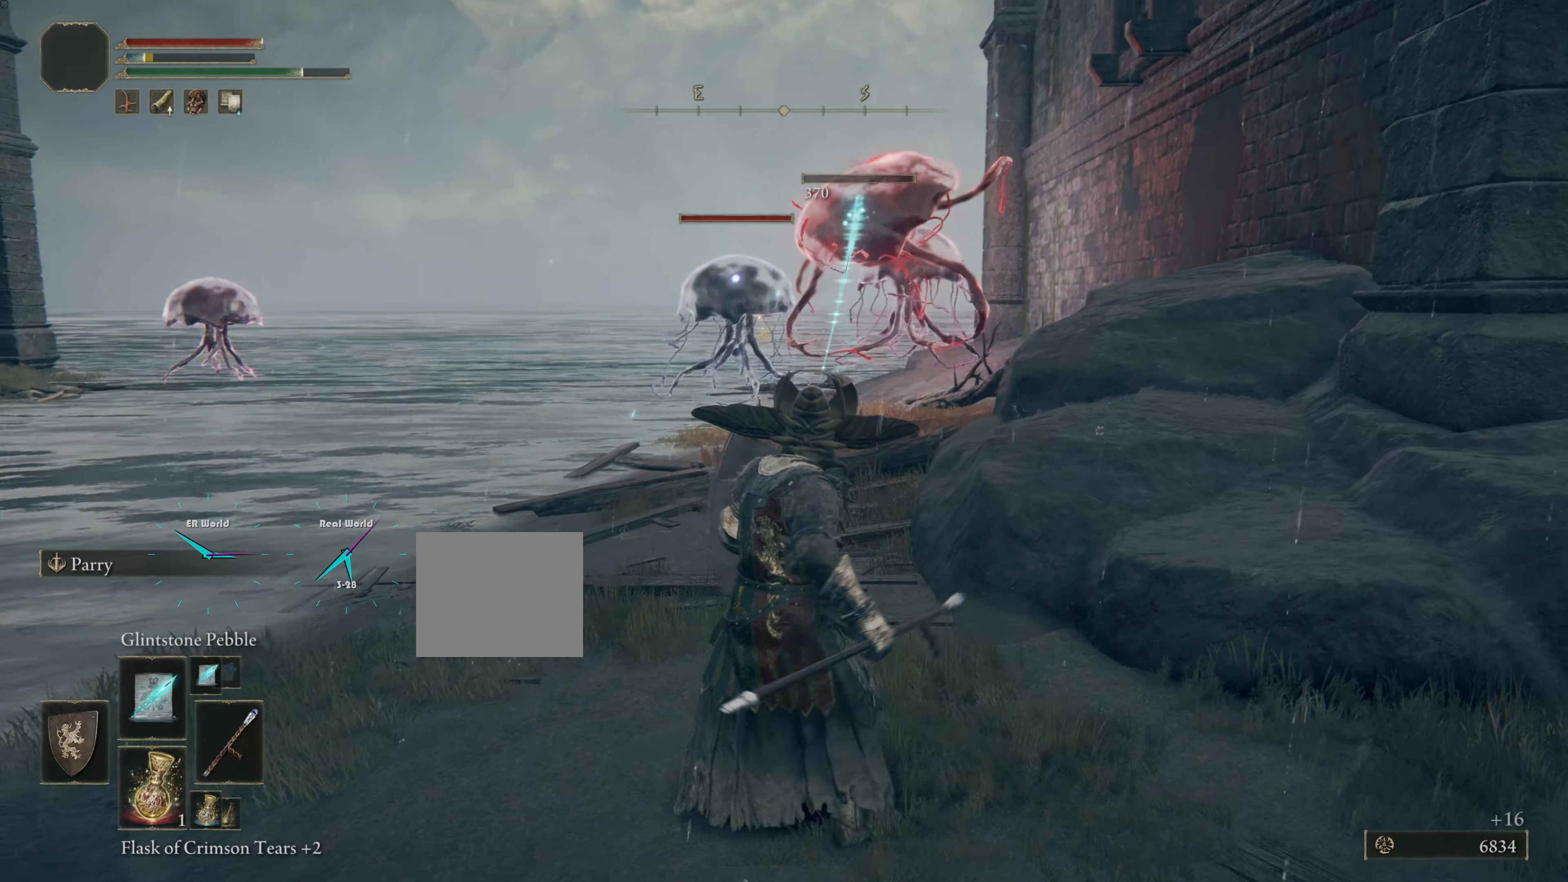
{"buttons": ["L1"], "left_stick": "center", "right_stick": "center", "events": []}
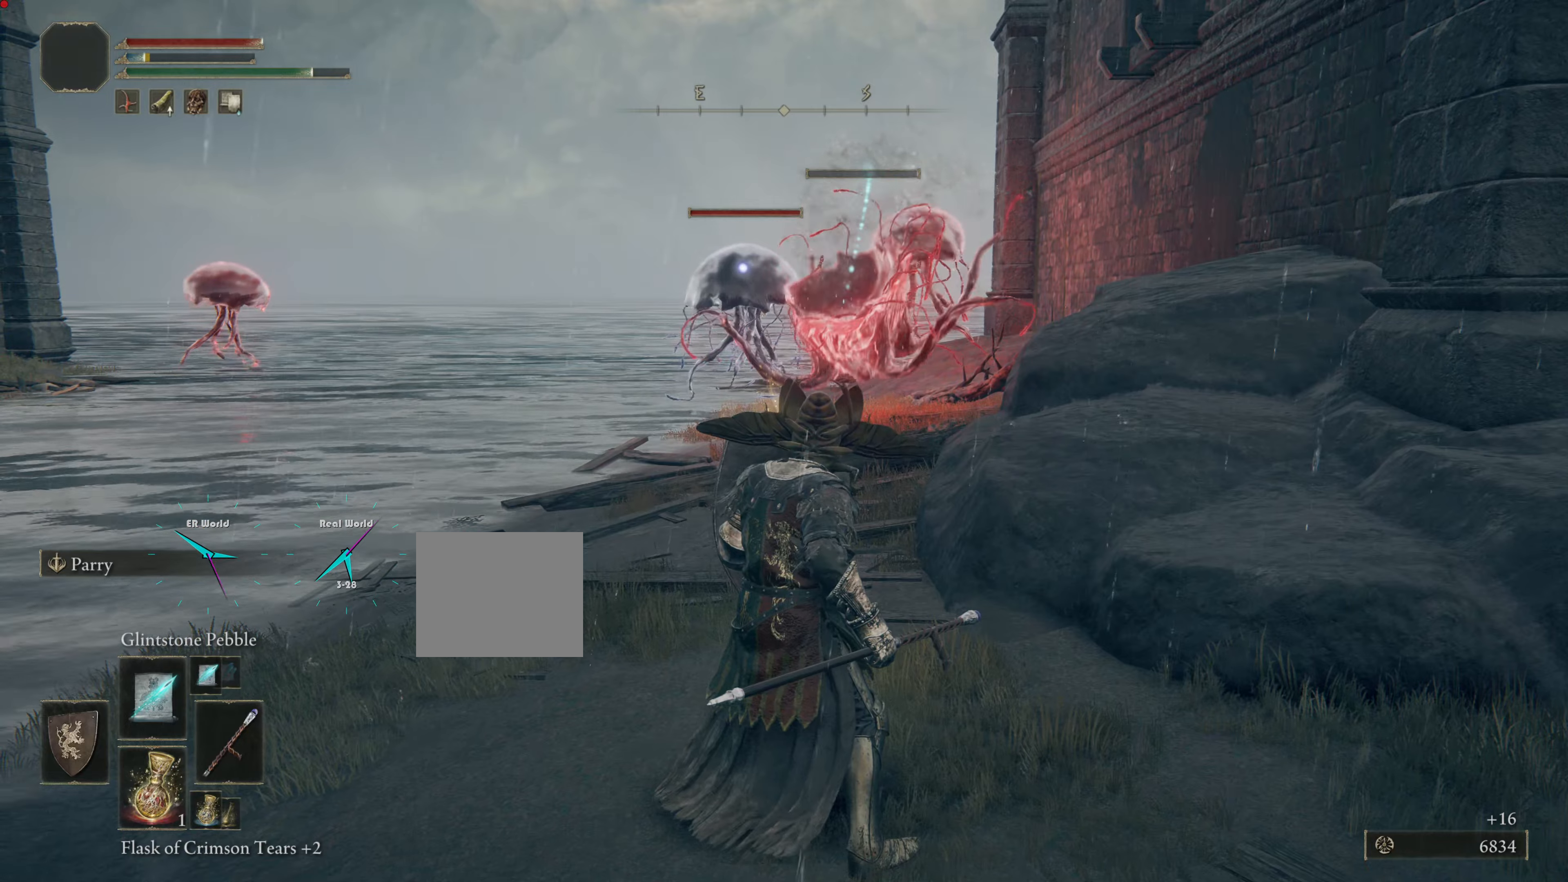
{"buttons": ["L1", "R1"], "left_stick": "center", "right_stick": "center", "events": [[251, "R1", "down"], [384, "R1", "up"], [484, "R1", "down"]]}
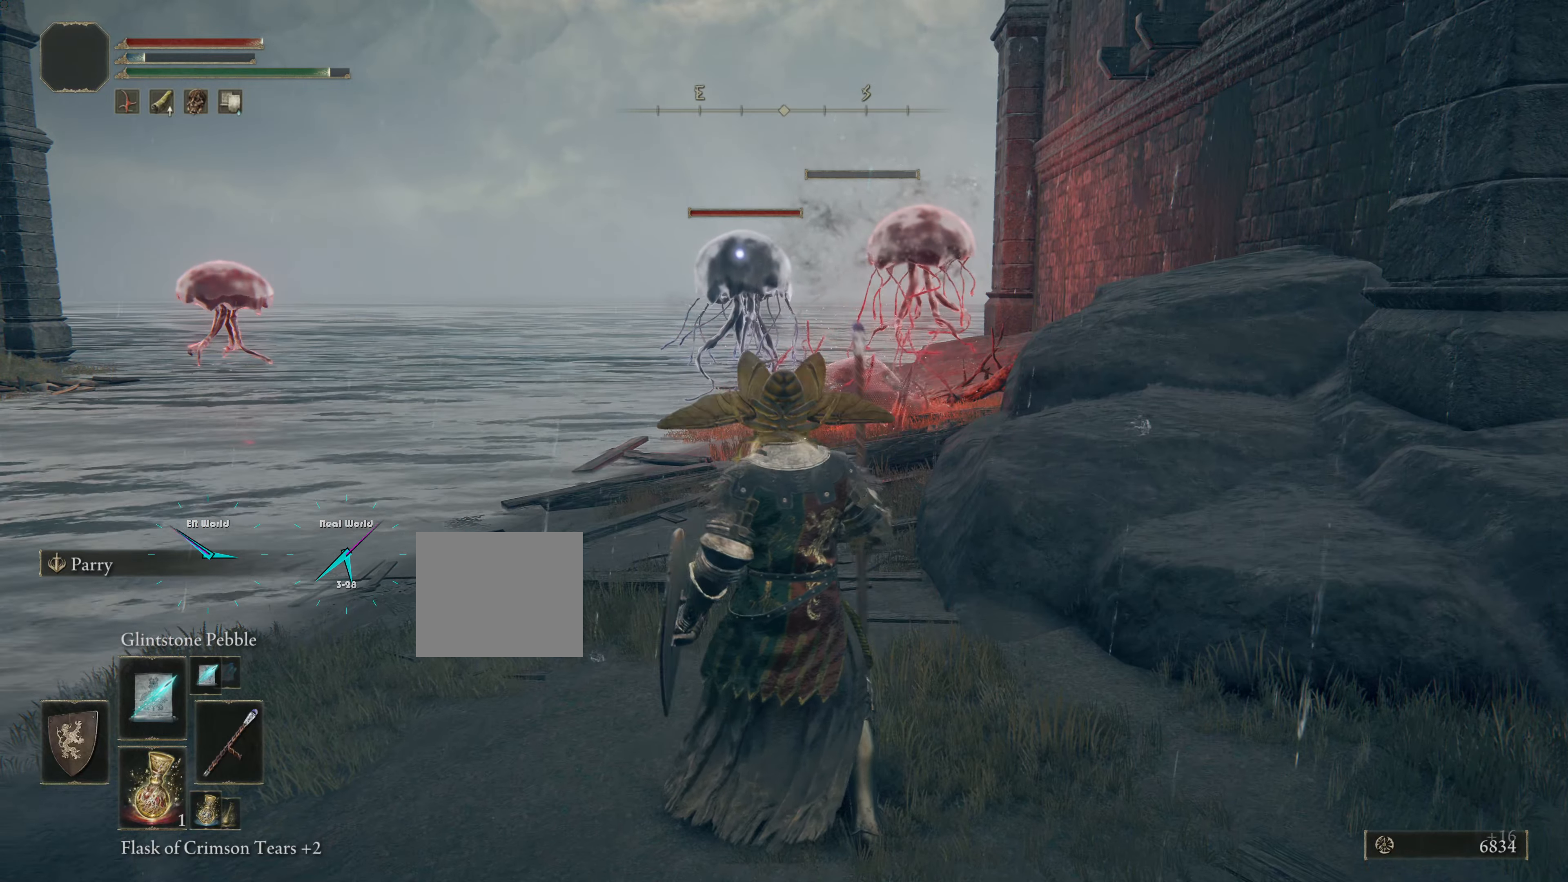
{"buttons": ["L1"], "left_stick": "center", "right_stick": "center", "events": [[100, "R1", "up"], [167, "R1", "down"], [284, "R1", "up"], [367, "R1", "down"], [467, "R1", "up"]]}
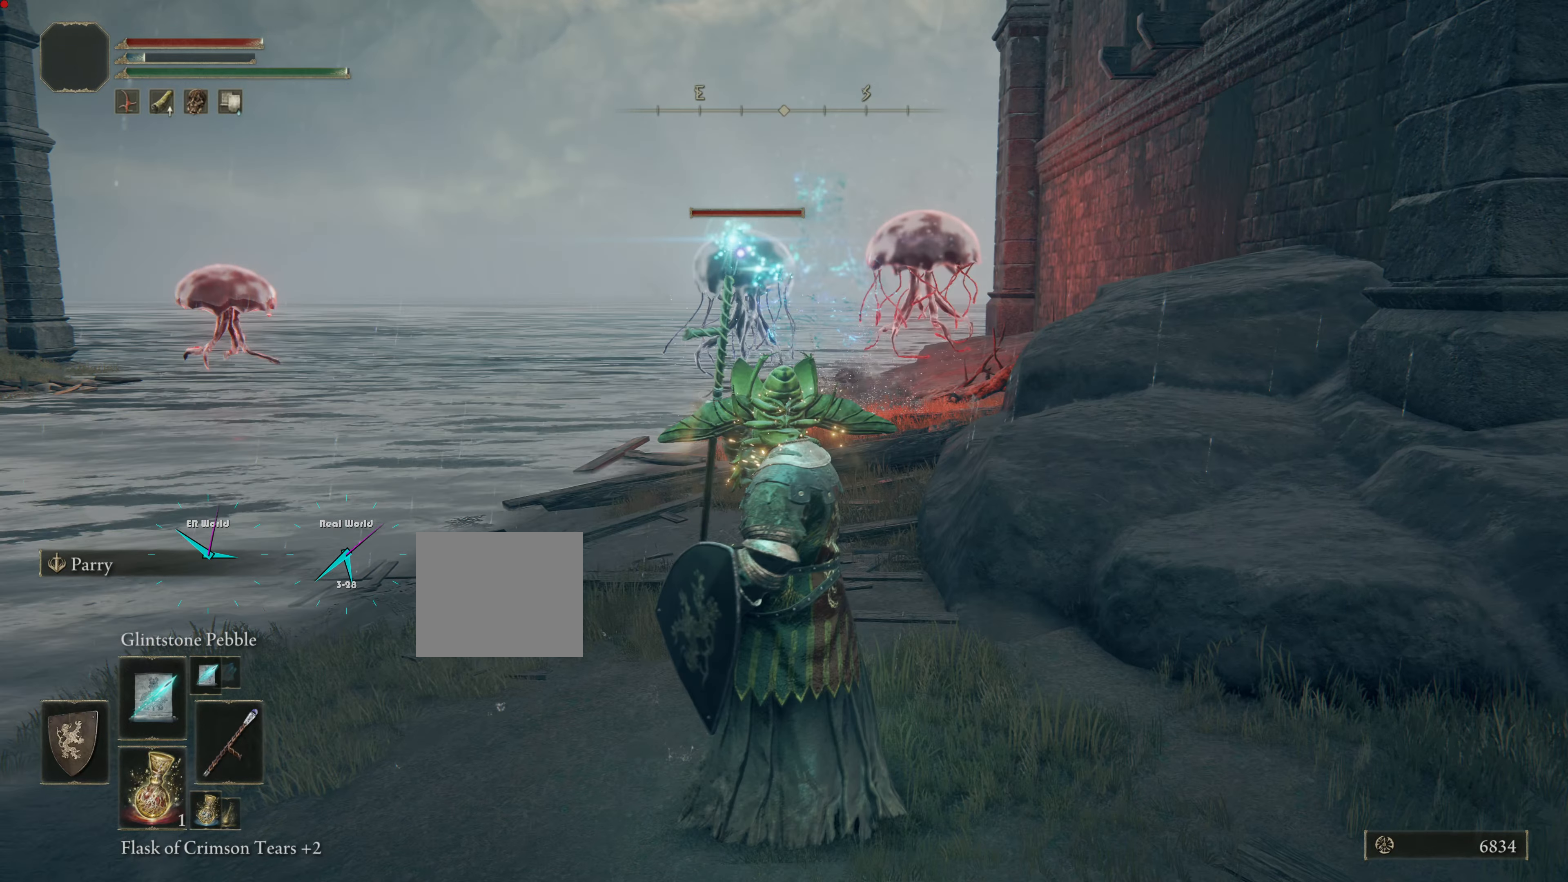
{"buttons": ["L1"], "left_stick": "center", "right_stick": "center", "events": [[50, "R1", "down"], [101, "R1", "up"], [251, "R1", "down"], [284, "R1", "up"], [384, "R1", "down"], [451, "R1", "up"]]}
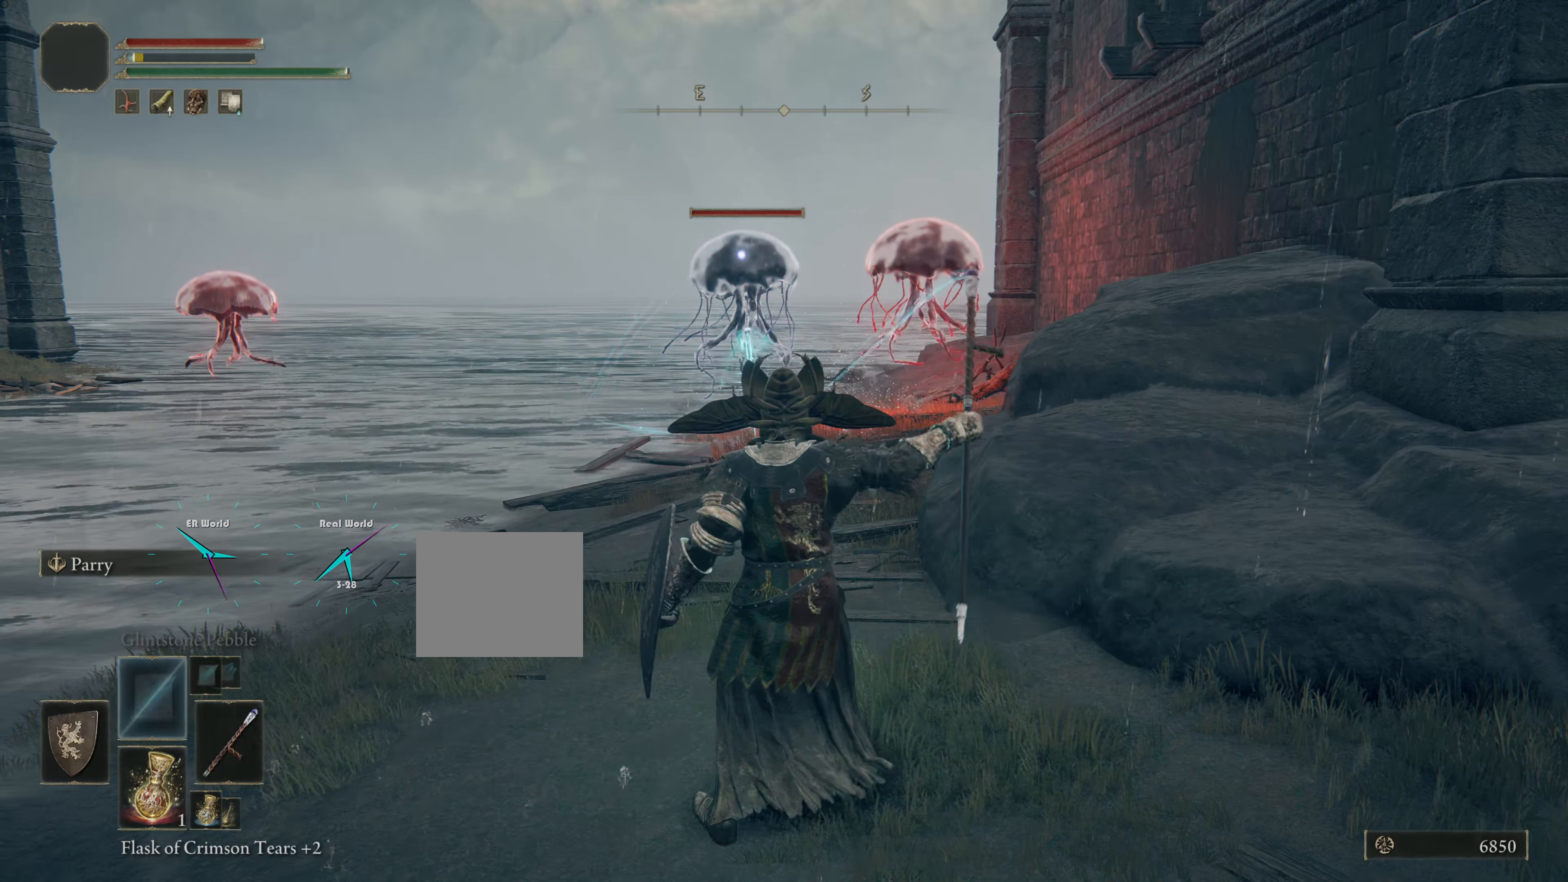
{"buttons": ["L1"], "left_stick": "center", "right_stick": "center", "events": [[67, "R1", "down"], [150, "R1", "up"], [233, "R1", "down"], [334, "R1", "up"], [417, "R1", "down"], [484, "R1", "up"]]}
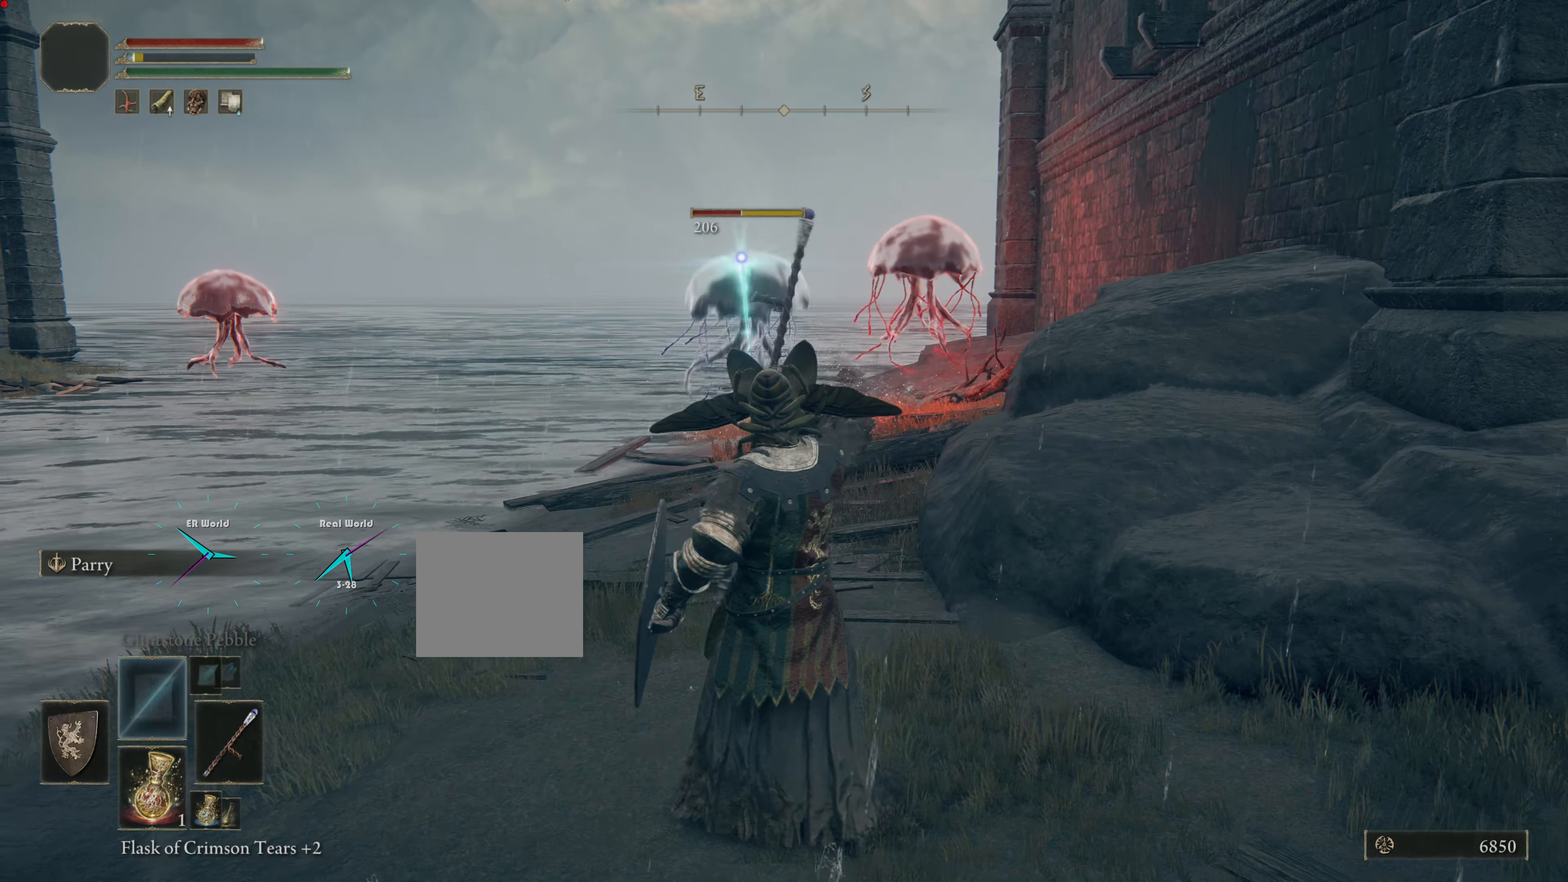
{"buttons": ["L1"], "left_stick": "center", "right_stick": "center", "events": [[84, "R1", "down"], [151, "R1", "up"]]}
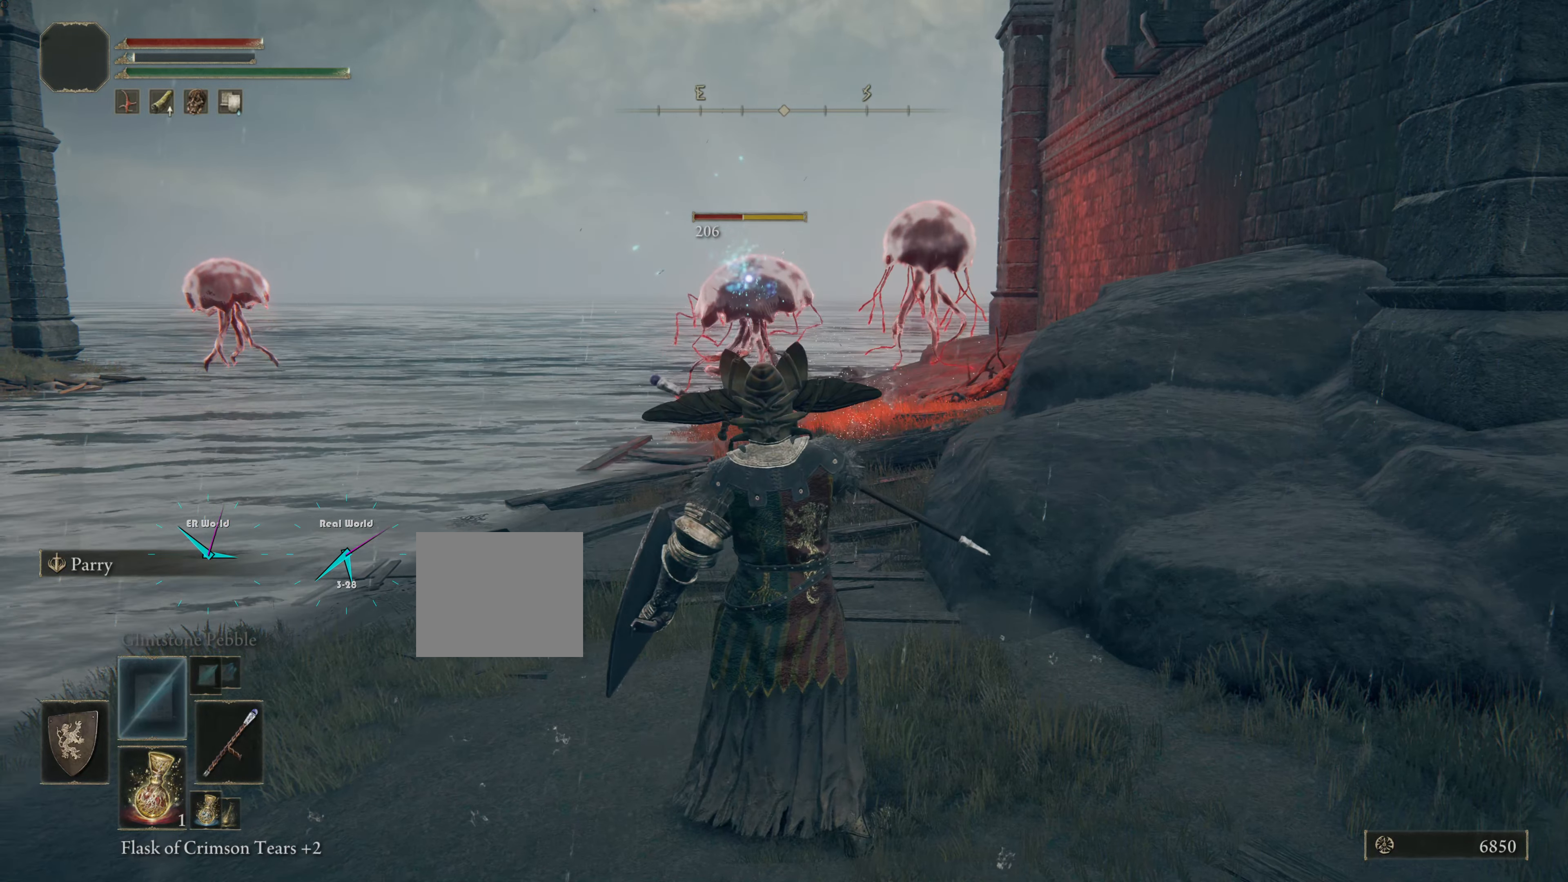
{"buttons": ["SQUARE", "L1"], "left_stick": "center", "right_stick": "center", "events": [[417, "SQUARE", "down"]]}
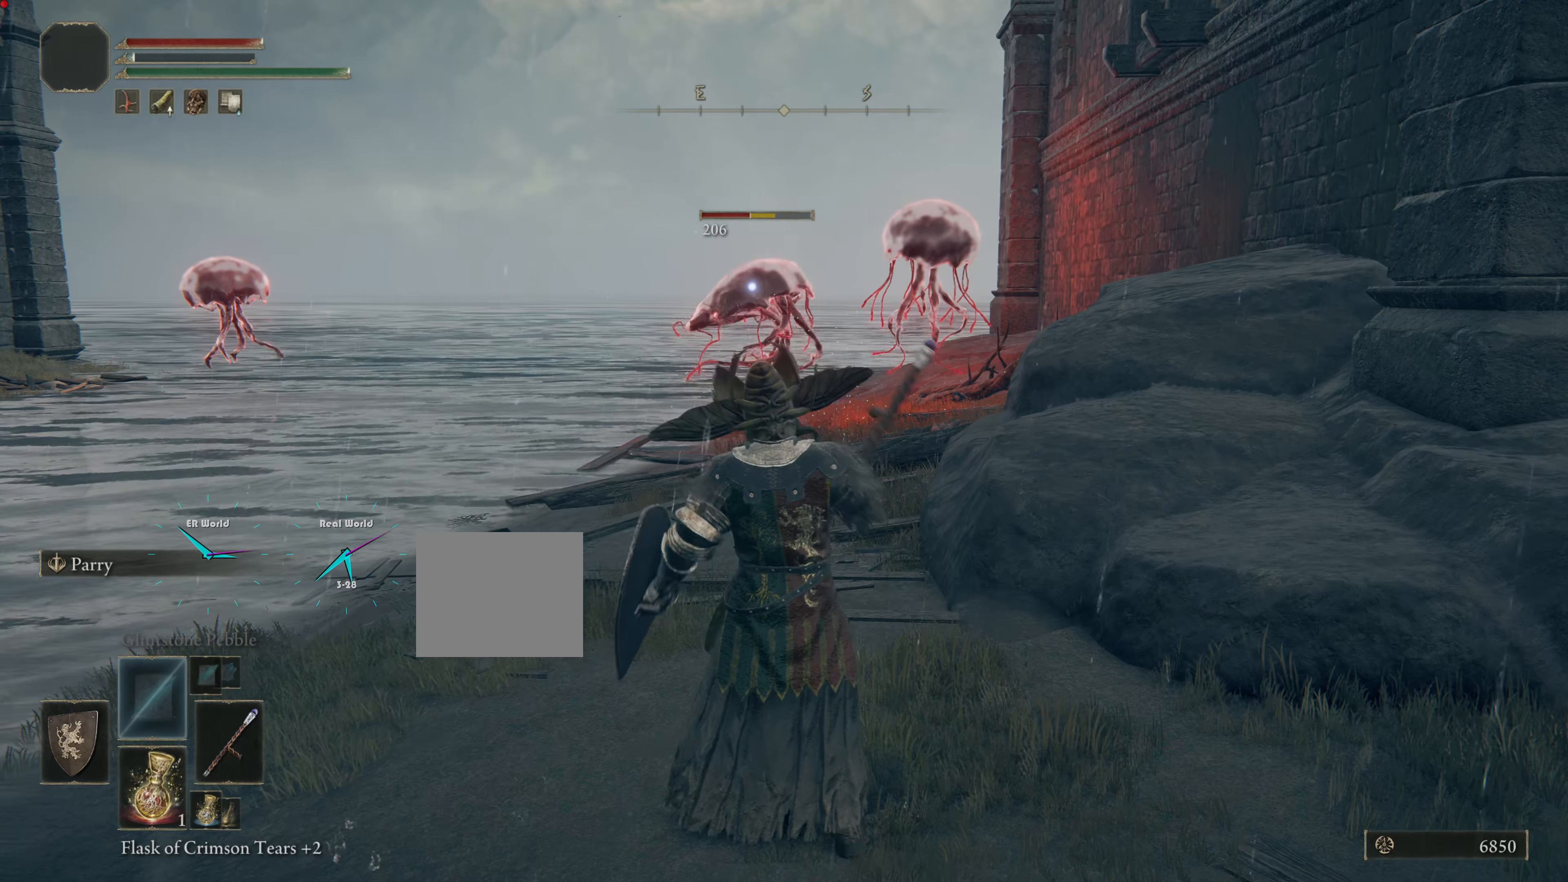
{"buttons": ["L1"], "left_stick": "center", "right_stick": "center", "events": [[50, "SQUARE", "up"]]}
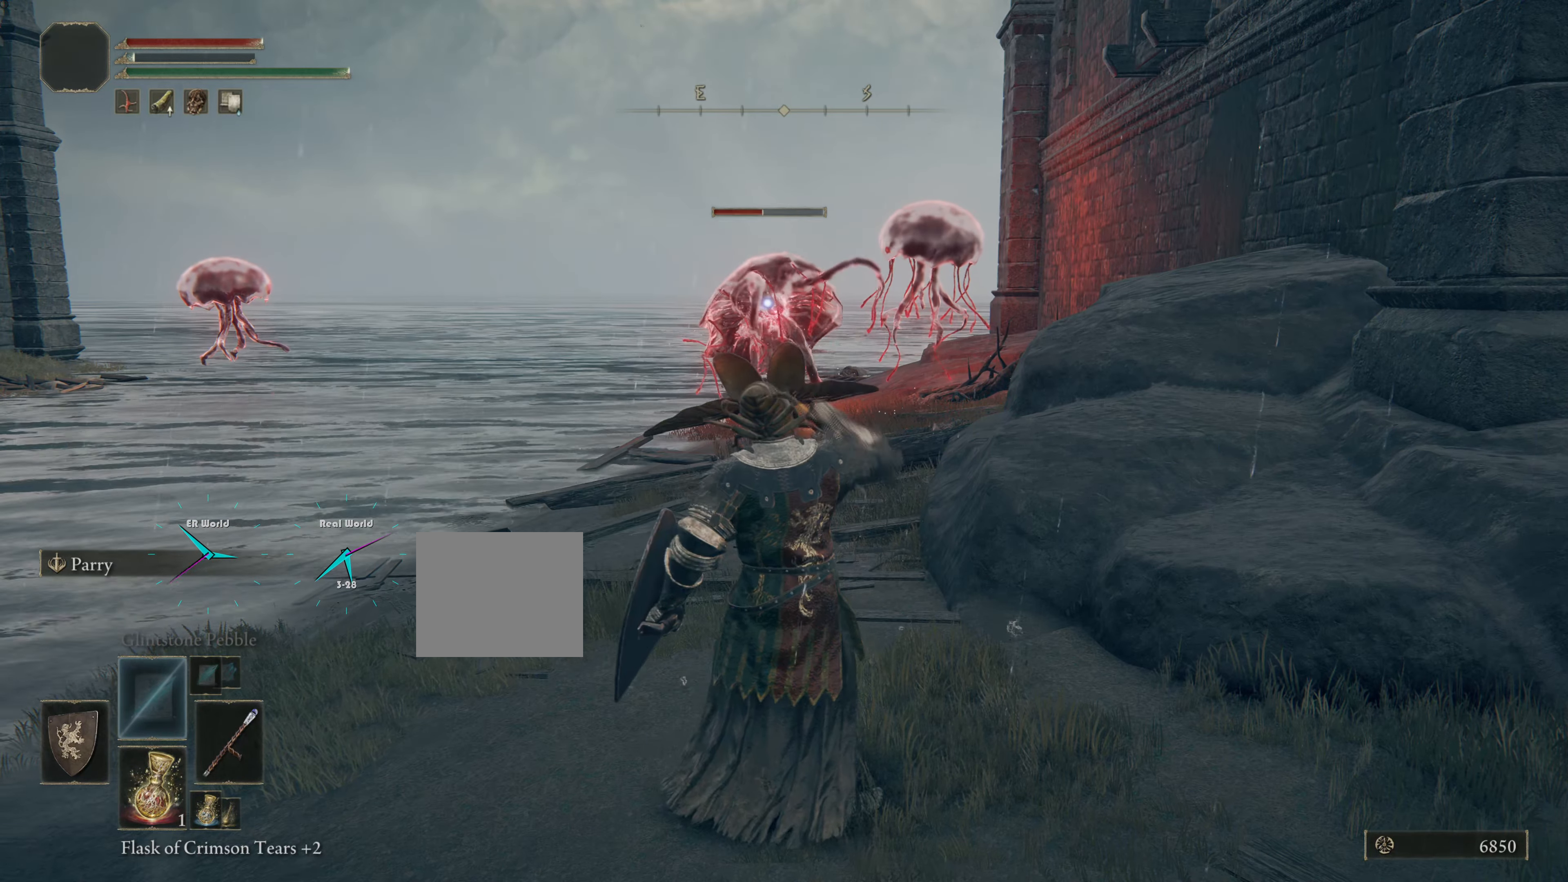
{"buttons": ["L1"], "left_stick": "right", "right_stick": "center", "events": [[67, "left_stick", "down-right"], [417, "left_stick", "right"]]}
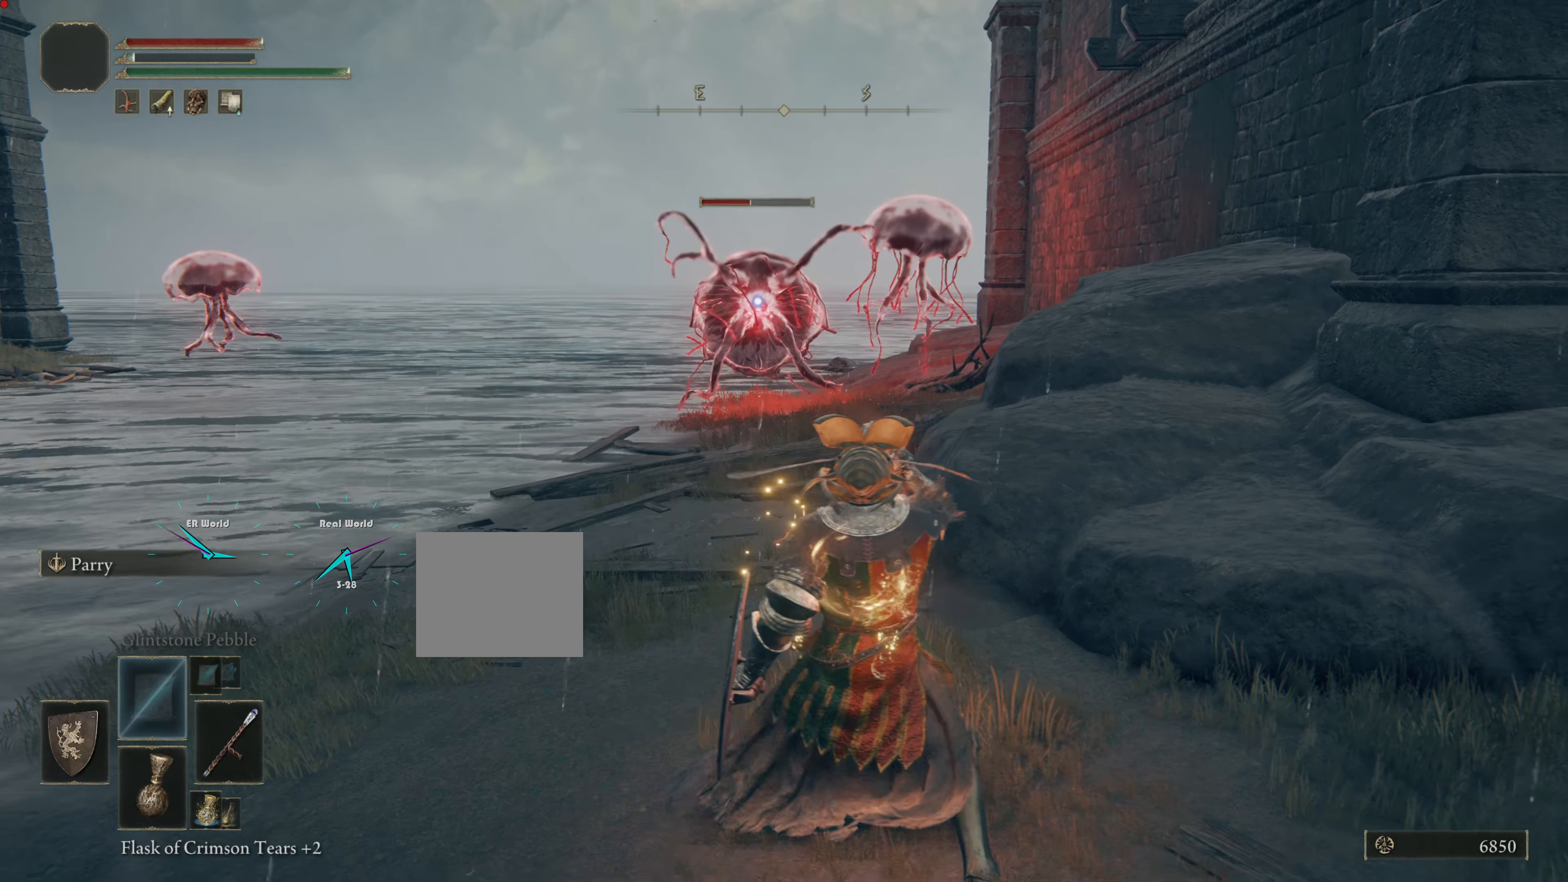
{"buttons": ["L1"], "left_stick": "right", "right_stick": "center", "events": [[151, "DPAD_DOWN", "down"], [284, "DPAD_DOWN", "up"]]}
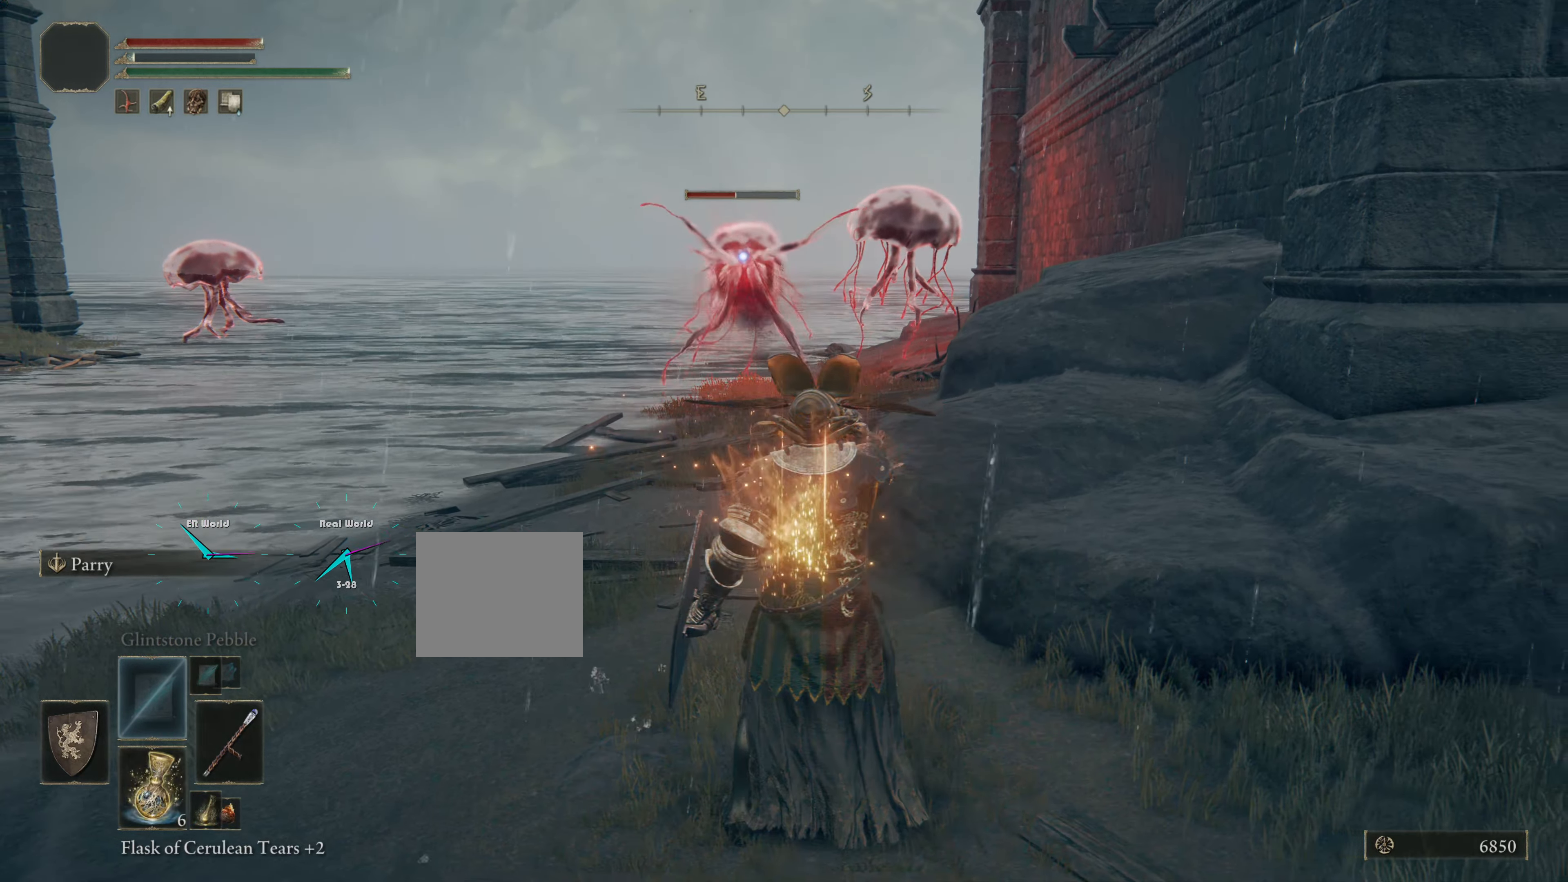
{"buttons": ["SQUARE", "L1"], "left_stick": "right", "right_stick": "center", "events": [[367, "SQUARE", "down"]]}
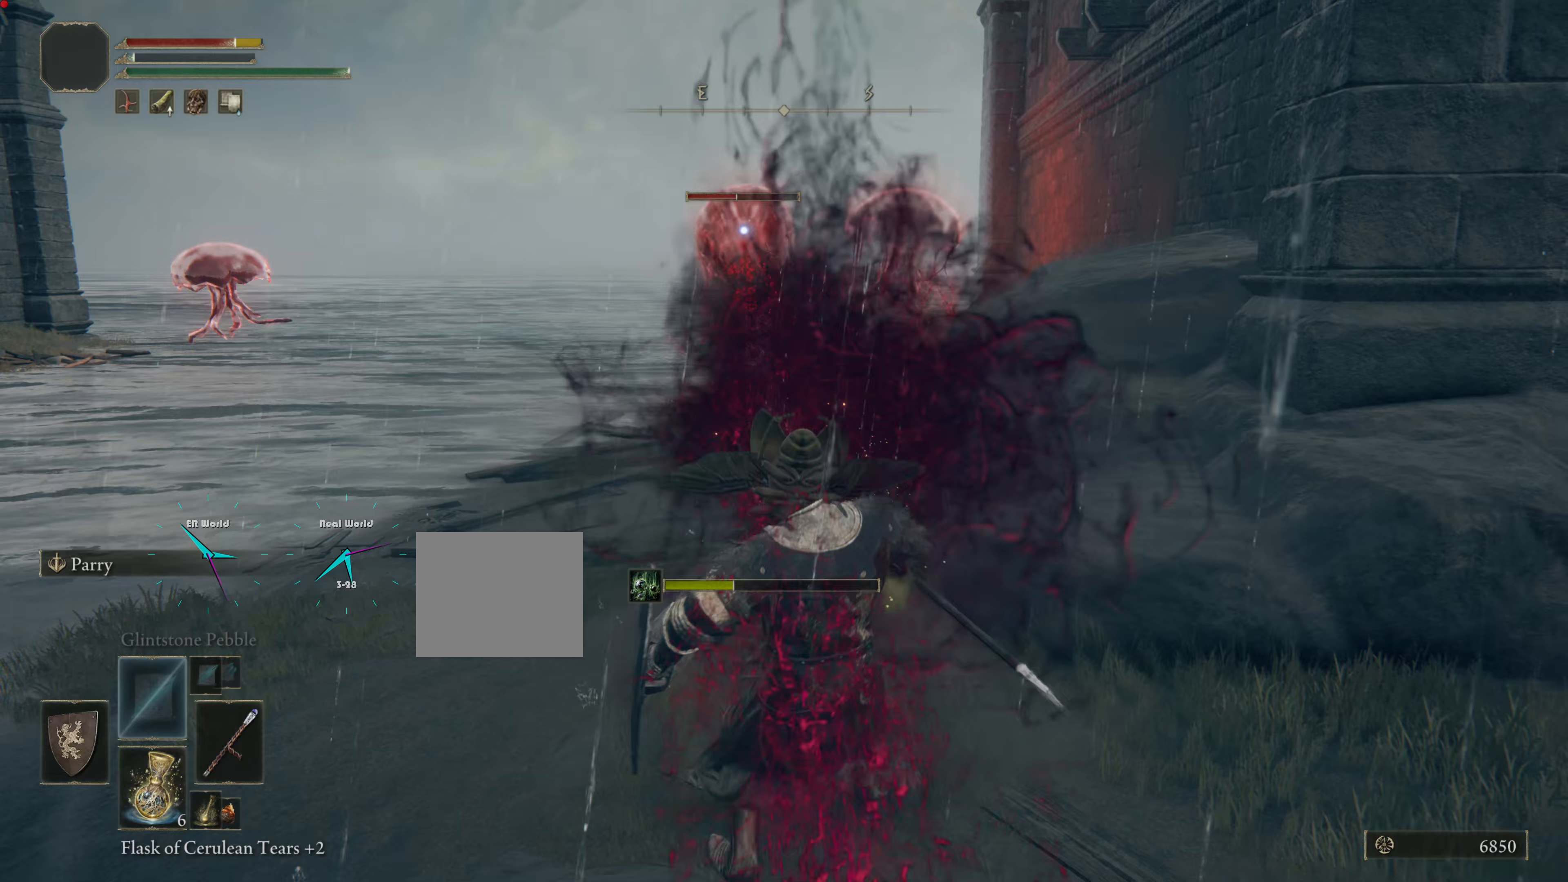
{"buttons": ["L1"], "left_stick": "right", "right_stick": "center"}
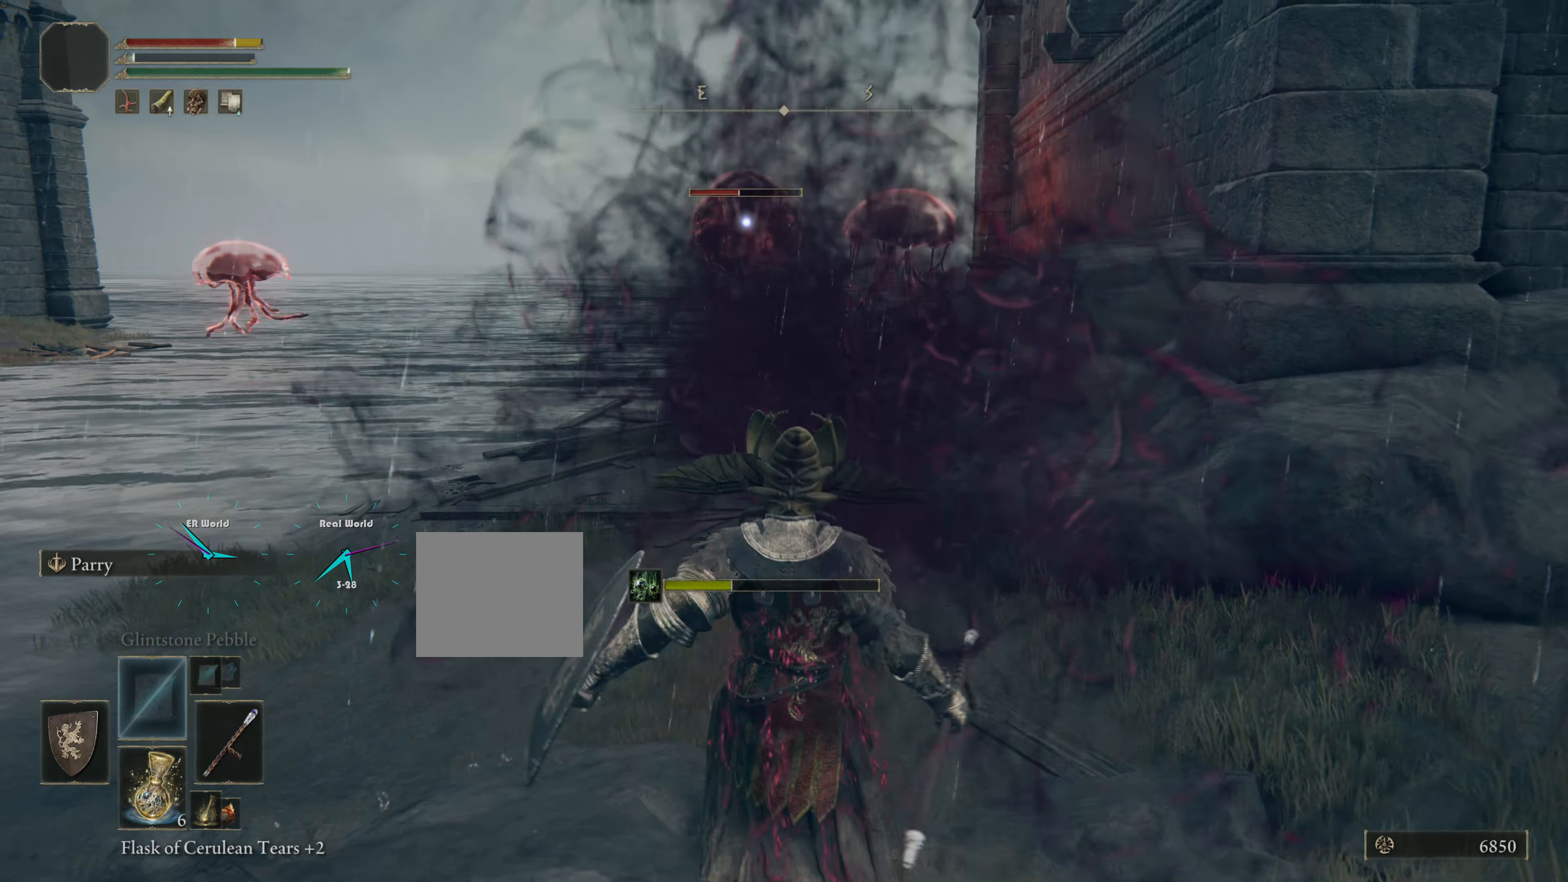
{"buttons": ["L1"], "left_stick": "right", "right_stick": "center", "events": []}
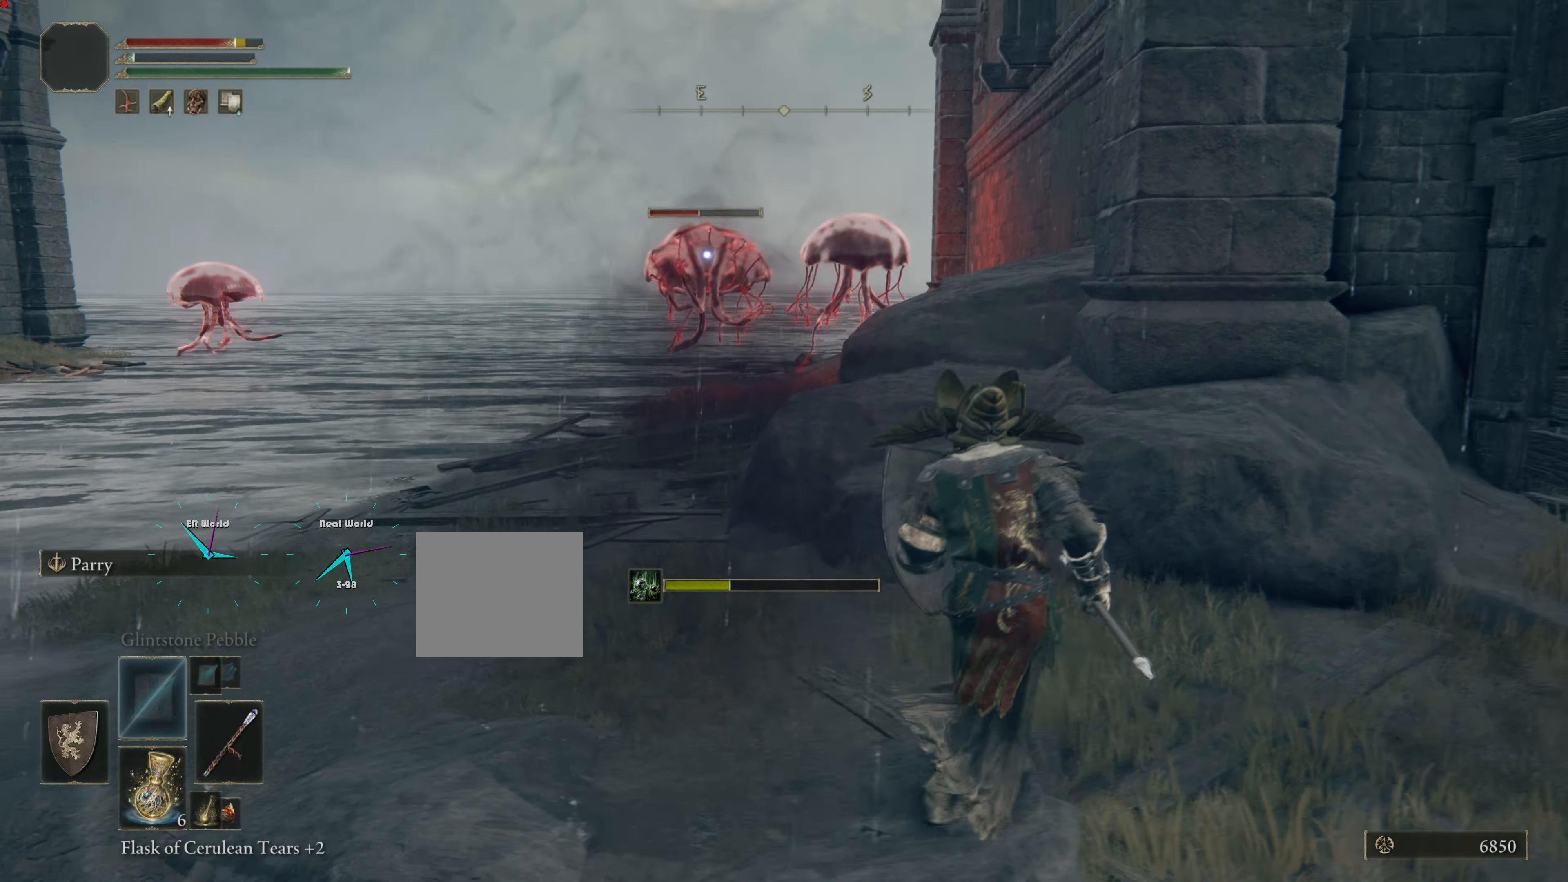
{"buttons": ["L1"], "left_stick": "down-right", "right_stick": "center", "events": [[383, "left_stick", "down-right"]]}
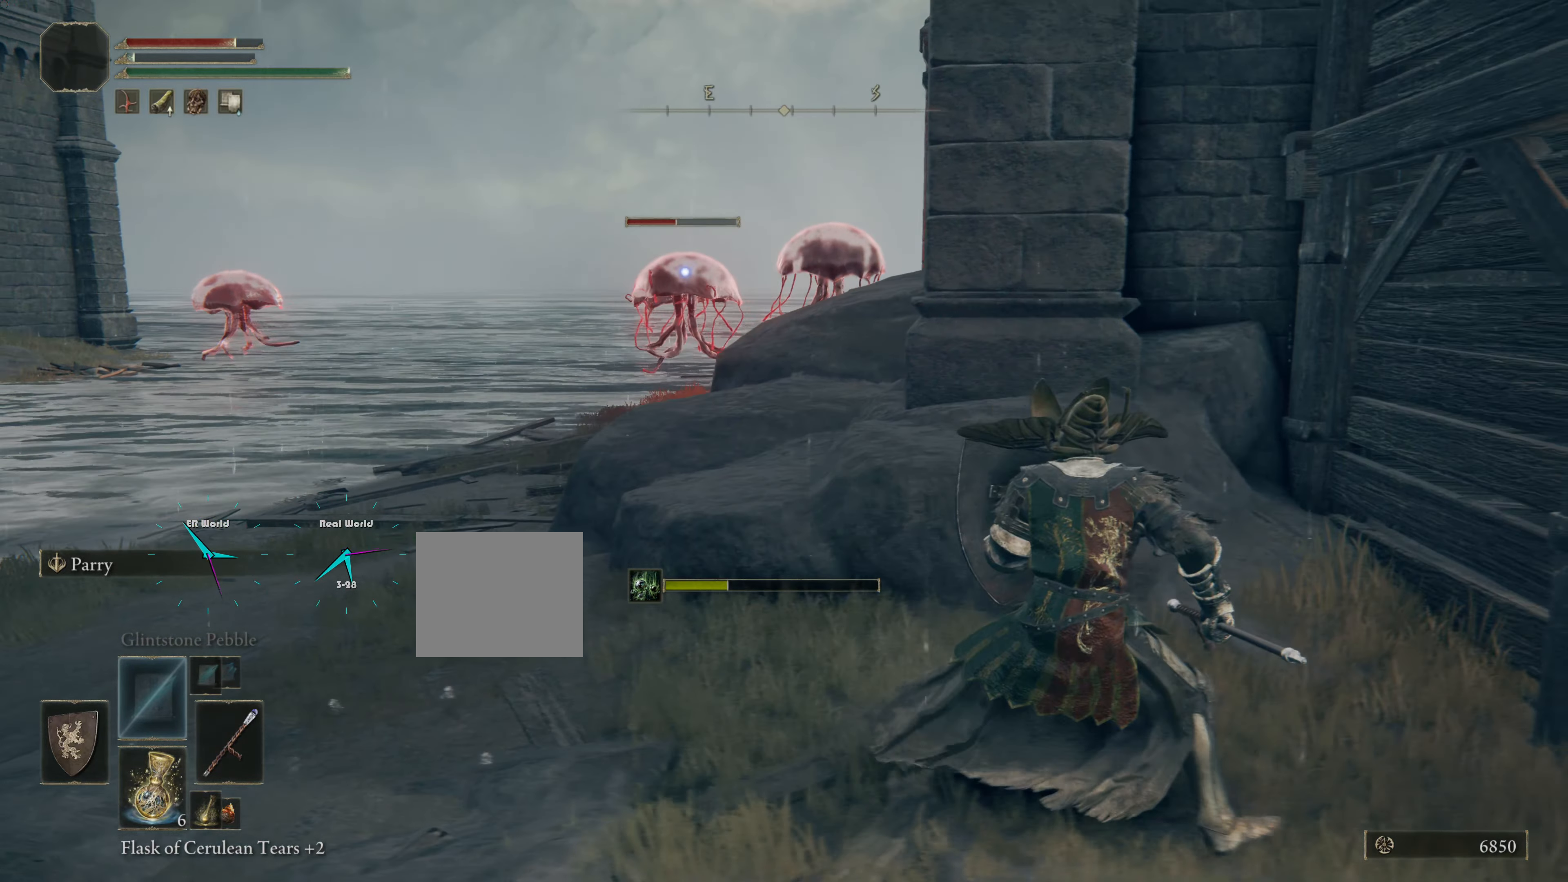
{"buttons": ["L1"], "left_stick": "down-right", "right_stick": "center", "events": []}
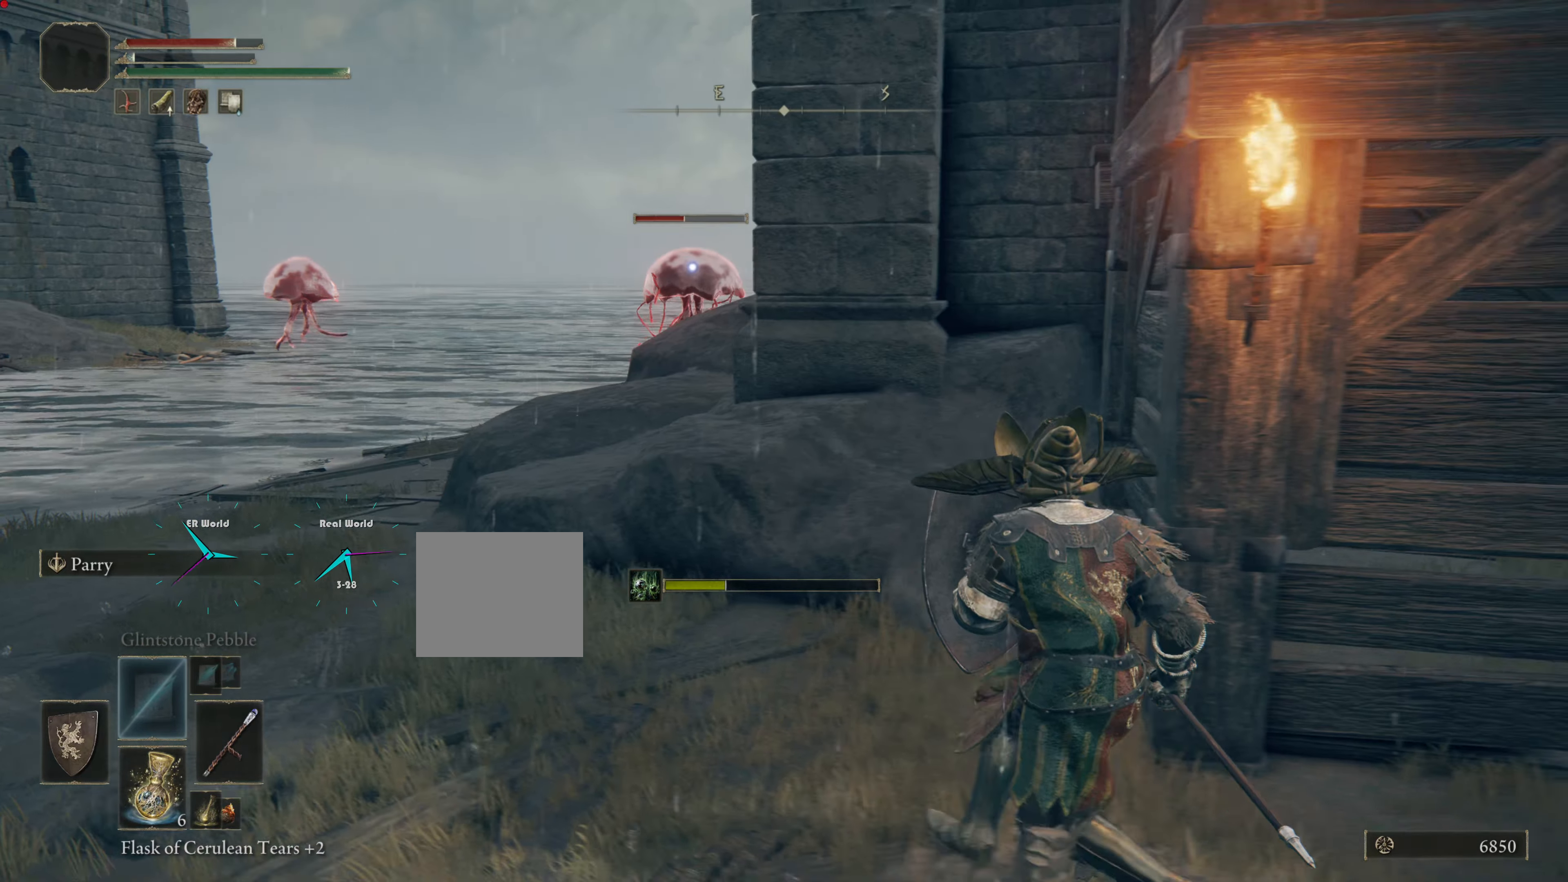
{"buttons": ["L1"], "left_stick": "down-right", "right_stick": "center", "events": []}
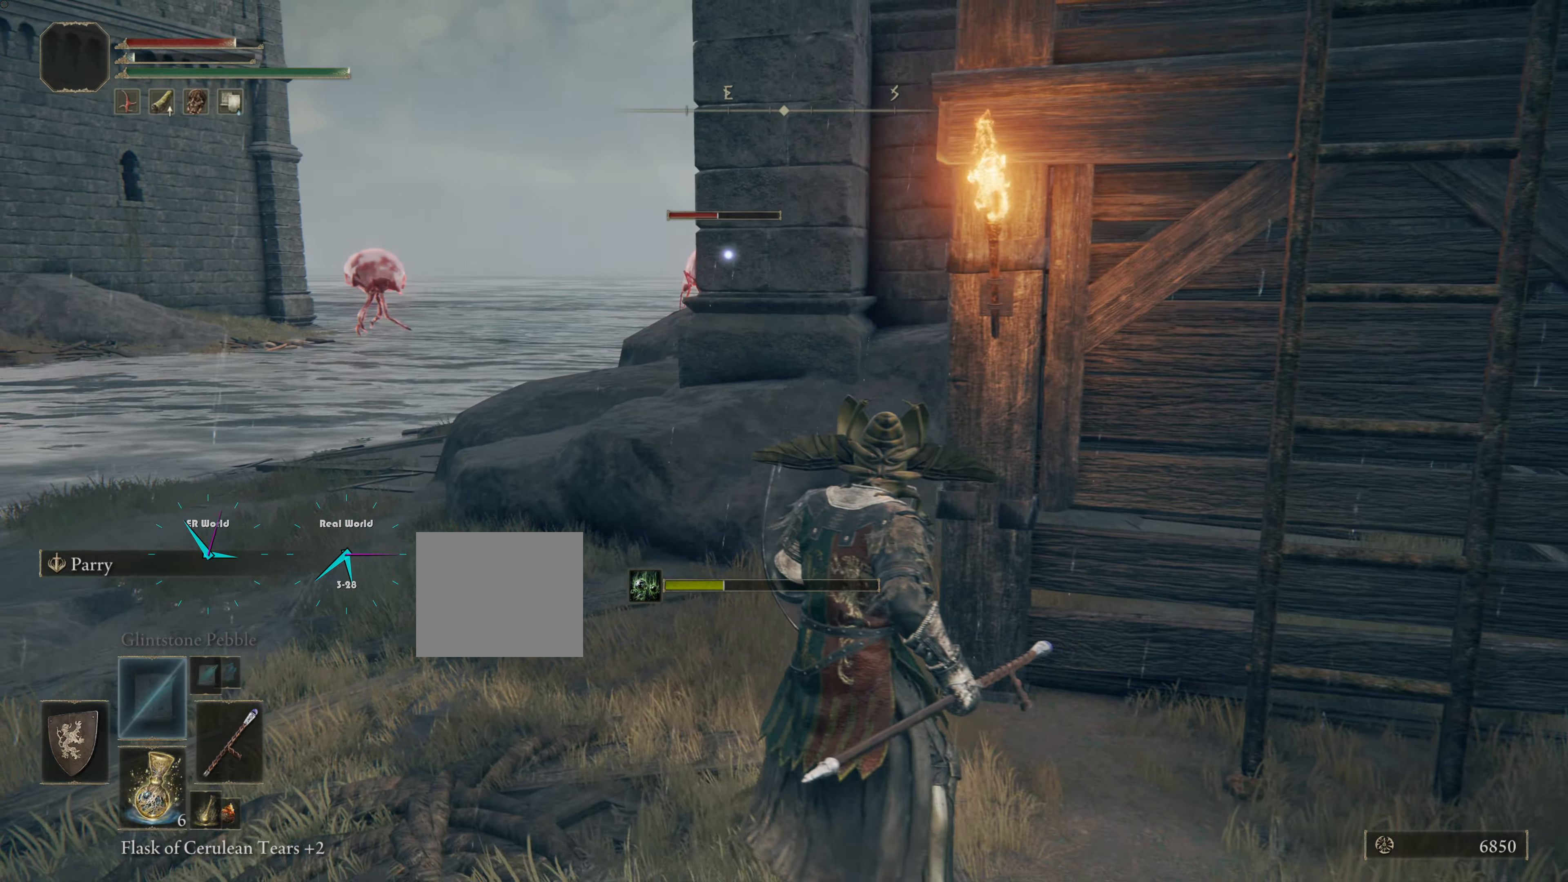
{"buttons": ["SQUARE", "L1"], "left_stick": "down-right", "right_stick": "center", "events": [[484, "SQUARE", "down"]]}
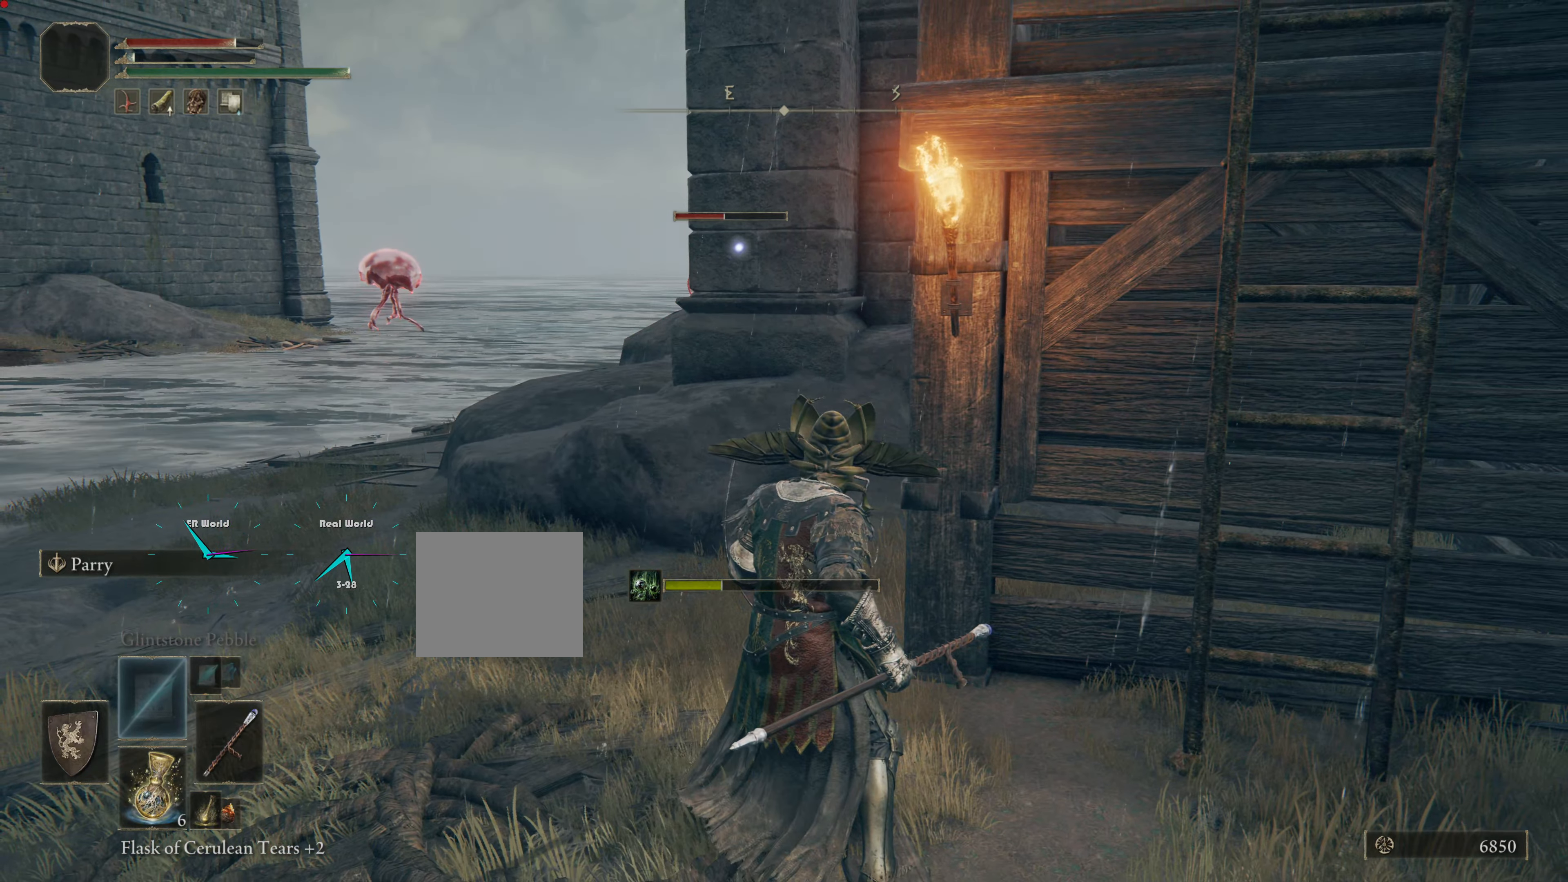
{"buttons": ["L1"], "left_stick": "down-right", "right_stick": "center", "events": [[150, "SQUARE", "up"]]}
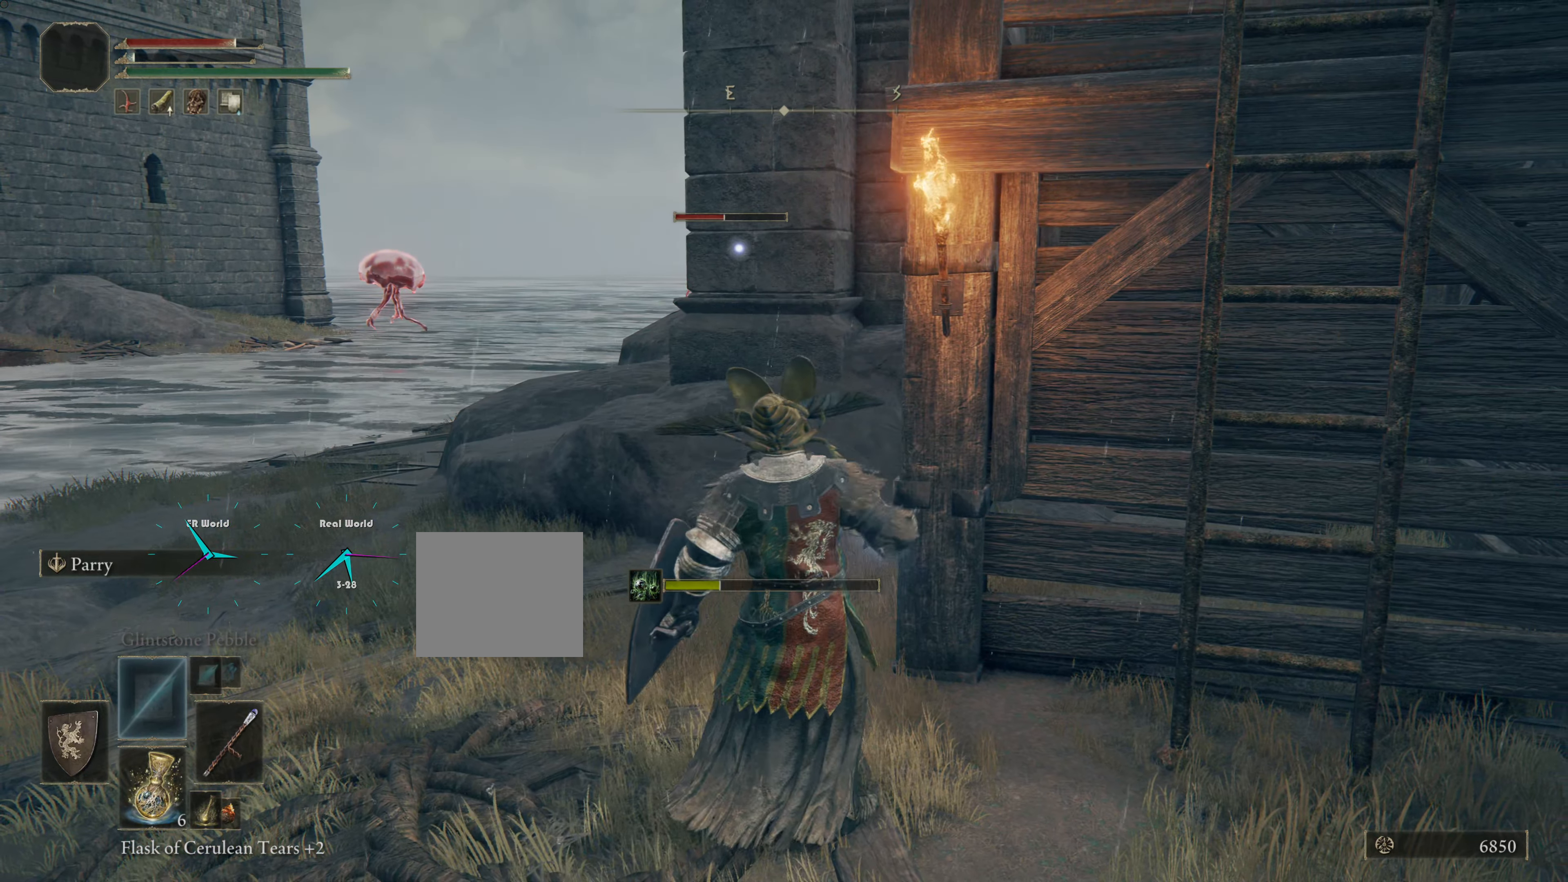
{"buttons": ["L1"], "left_stick": "down-right", "right_stick": "center", "events": []}
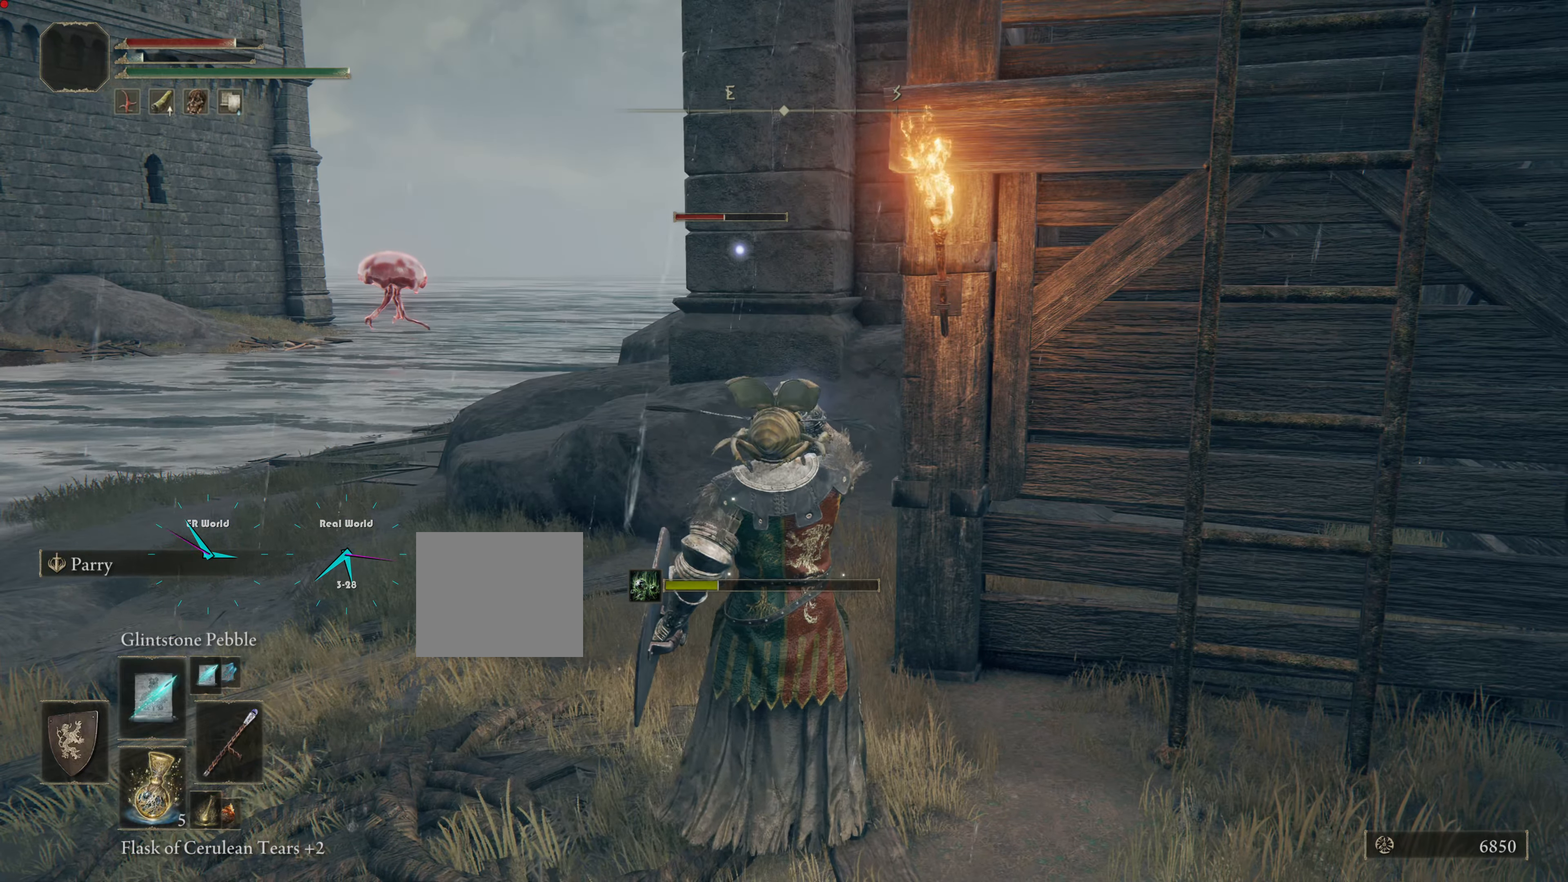
{"buttons": ["L1"], "left_stick": "up-left", "right_stick": "center", "events": [[400, "left_stick", "left"], [467, "left_stick", "up-left"]]}
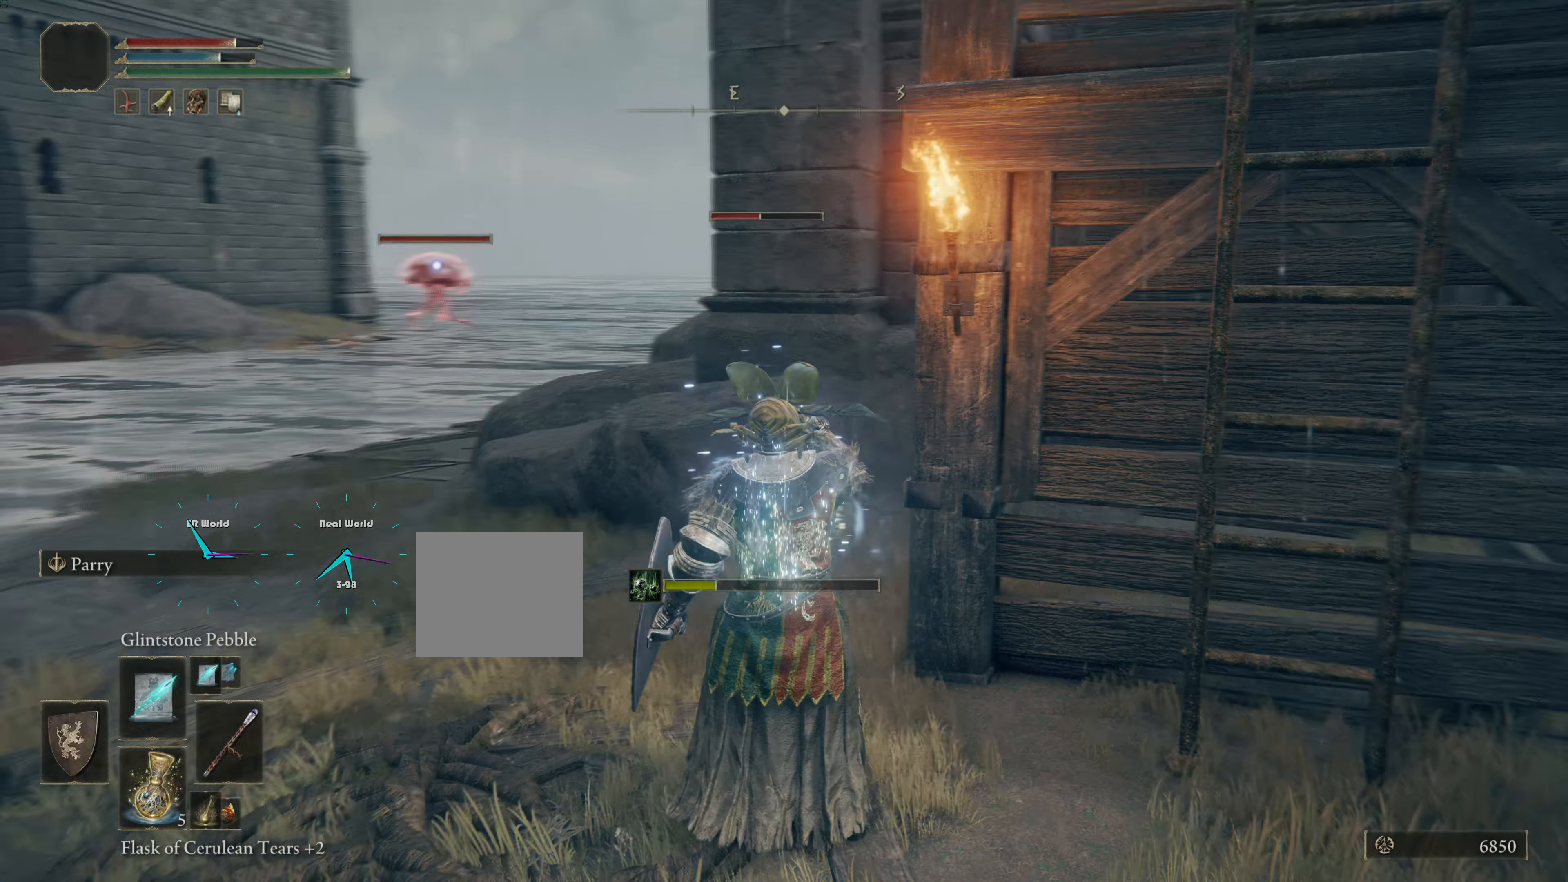
{"buttons": ["L1"], "left_stick": "up-left", "right_stick": "center", "events": []}
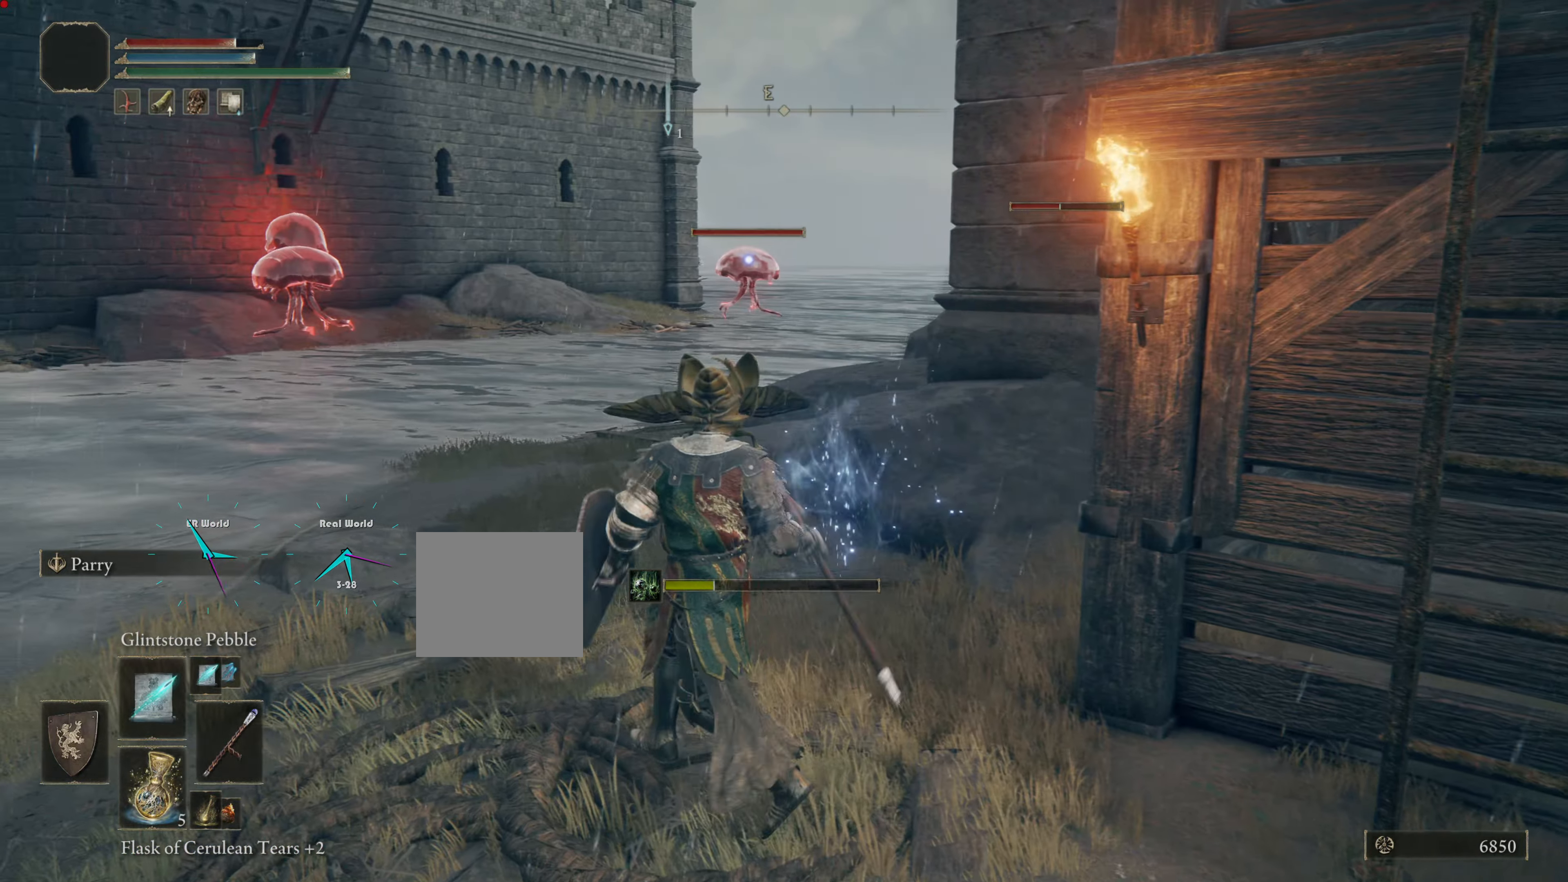
{"buttons": ["L1"], "left_stick": "center", "right_stick": "center", "events": [[133, "left_stick", "up-right"], [384, "left_stick", "center"]]}
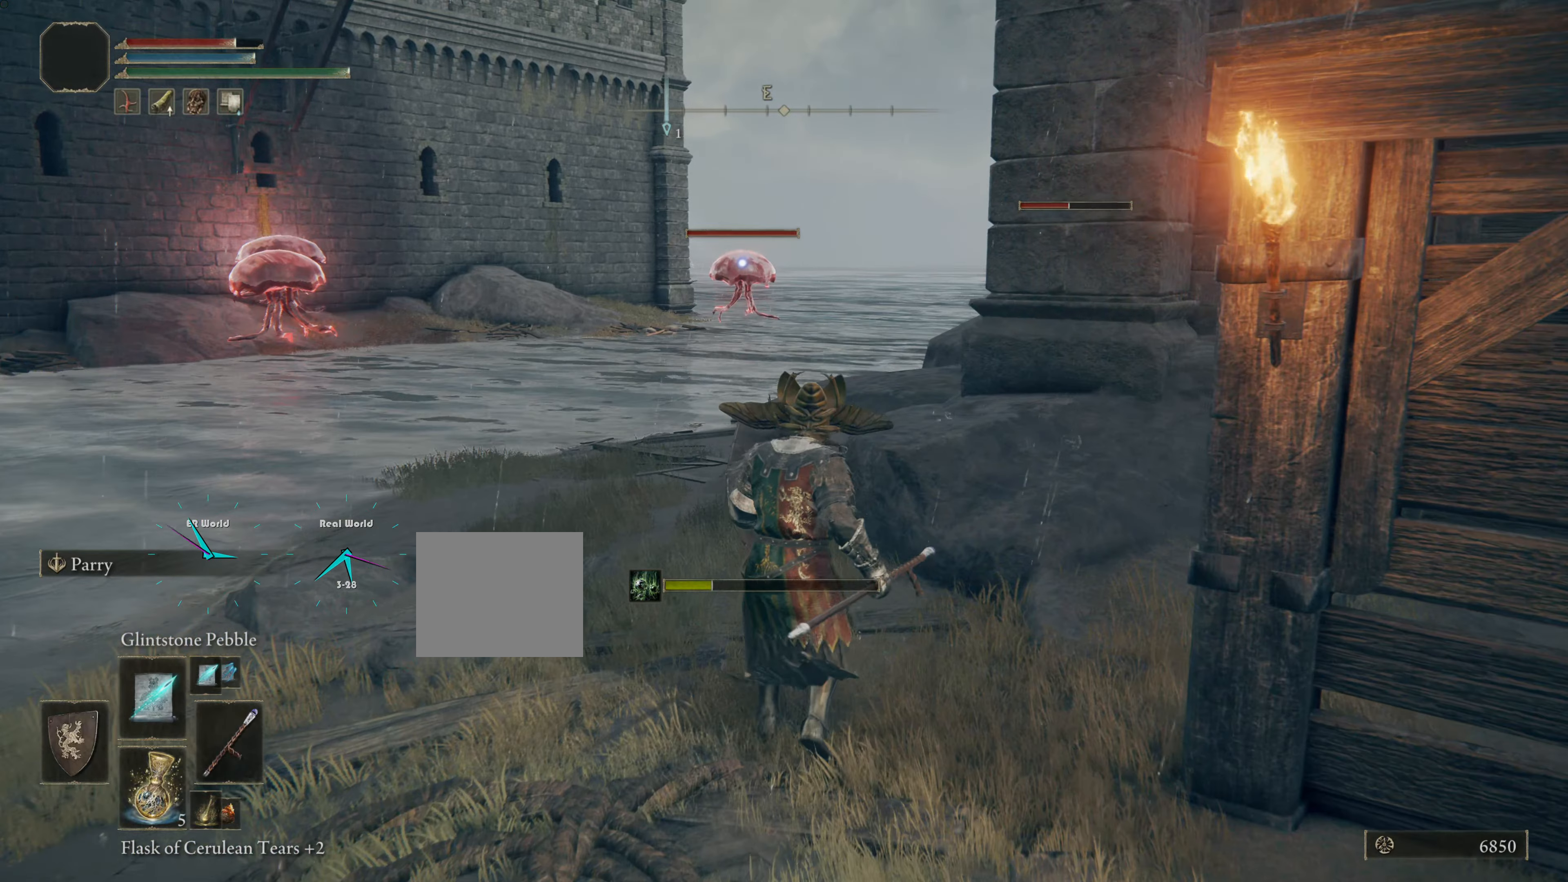
{"buttons": ["L1"], "left_stick": "up-left", "right_stick": "center", "events": [[101, "left_stick", "up"], [151, "left_stick", "up-left"], [151, "right_stick", "right"], [418, "right_stick", "center"]]}
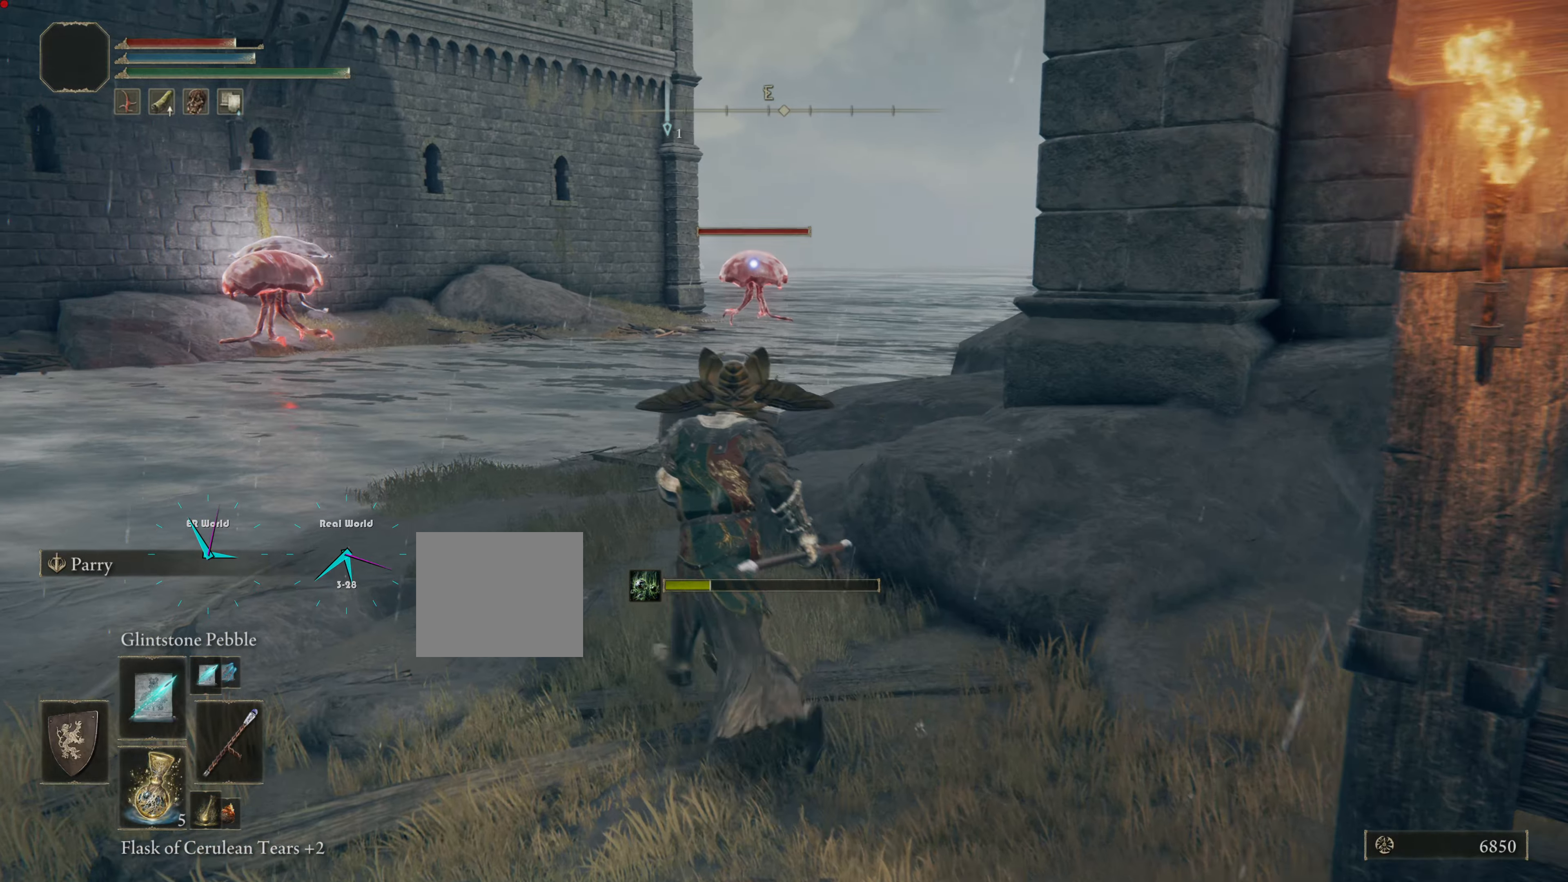
{"buttons": ["L1"], "left_stick": "up-left", "right_stick": "center", "events": []}
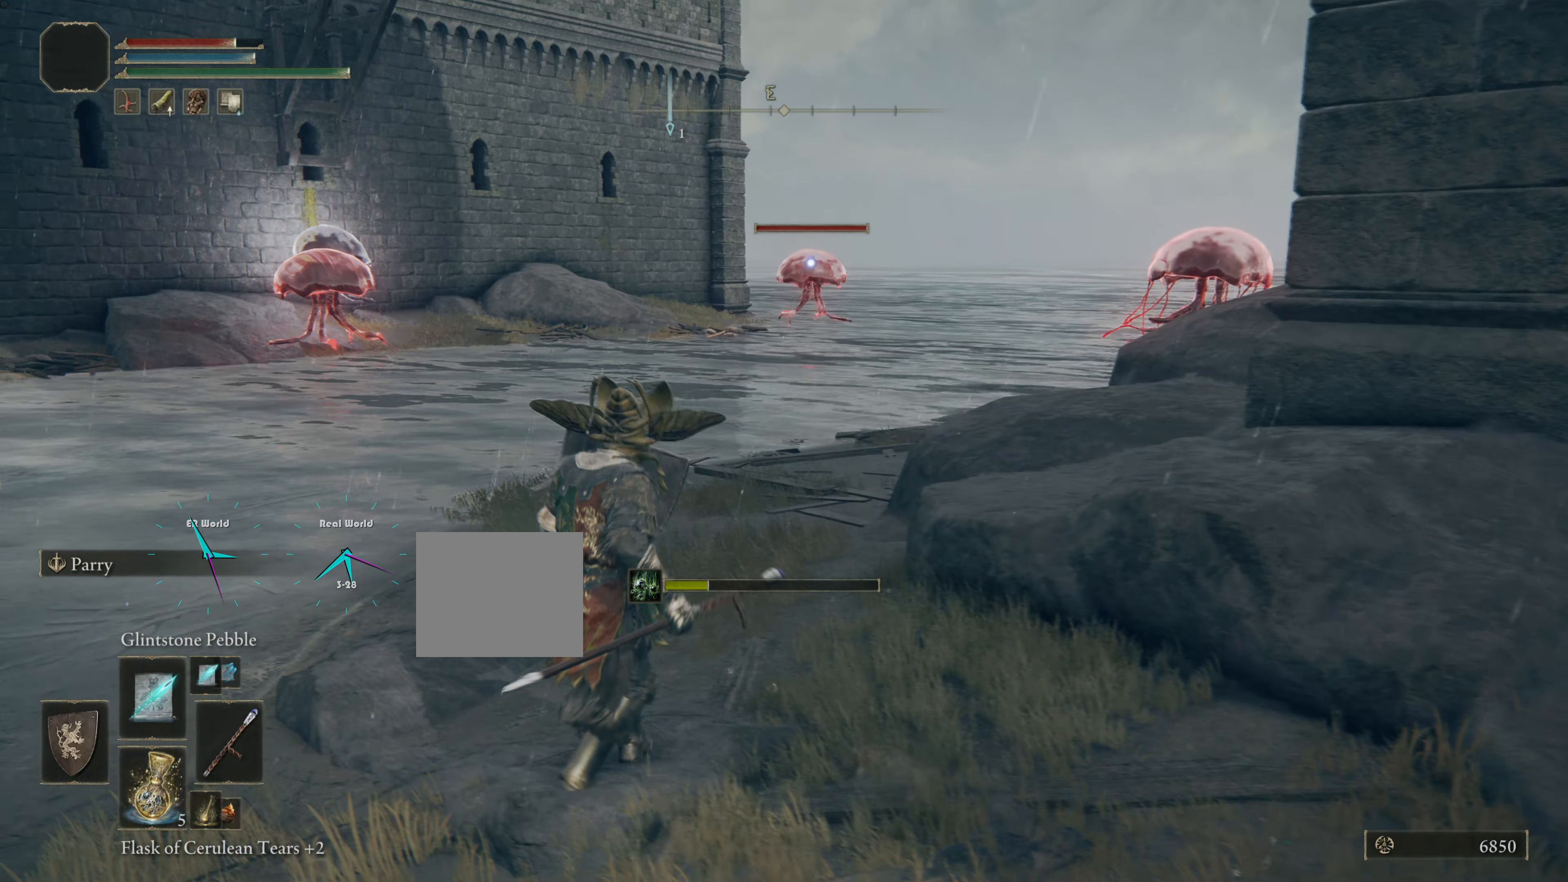
{"buttons": ["L1"], "left_stick": "center", "right_stick": "down-right", "events": [[101, "R3", "down"], [101, "left_stick", "up"], [201, "R3", "up"], [251, "left_stick", "center"], [251, "right_stick", "down-right"]]}
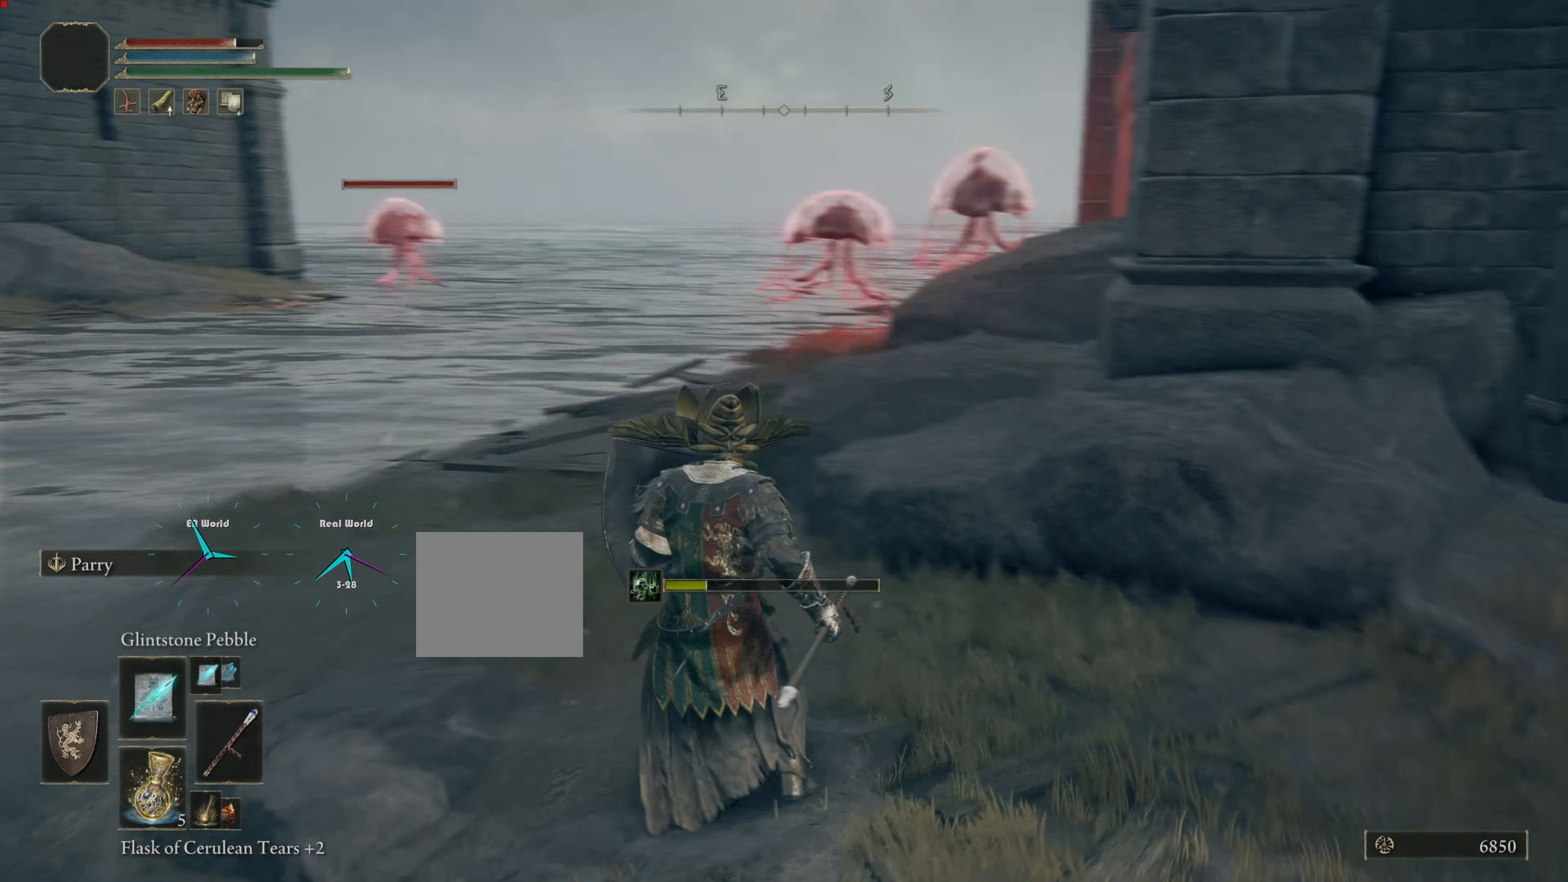
{"buttons": ["L1"], "left_stick": "center", "right_stick": "center", "events": [[17, "right_stick", "center"], [50, "left_stick", "up"], [334, "R3", "down"], [450, "R3", "up"], [484, "left_stick", "center"]]}